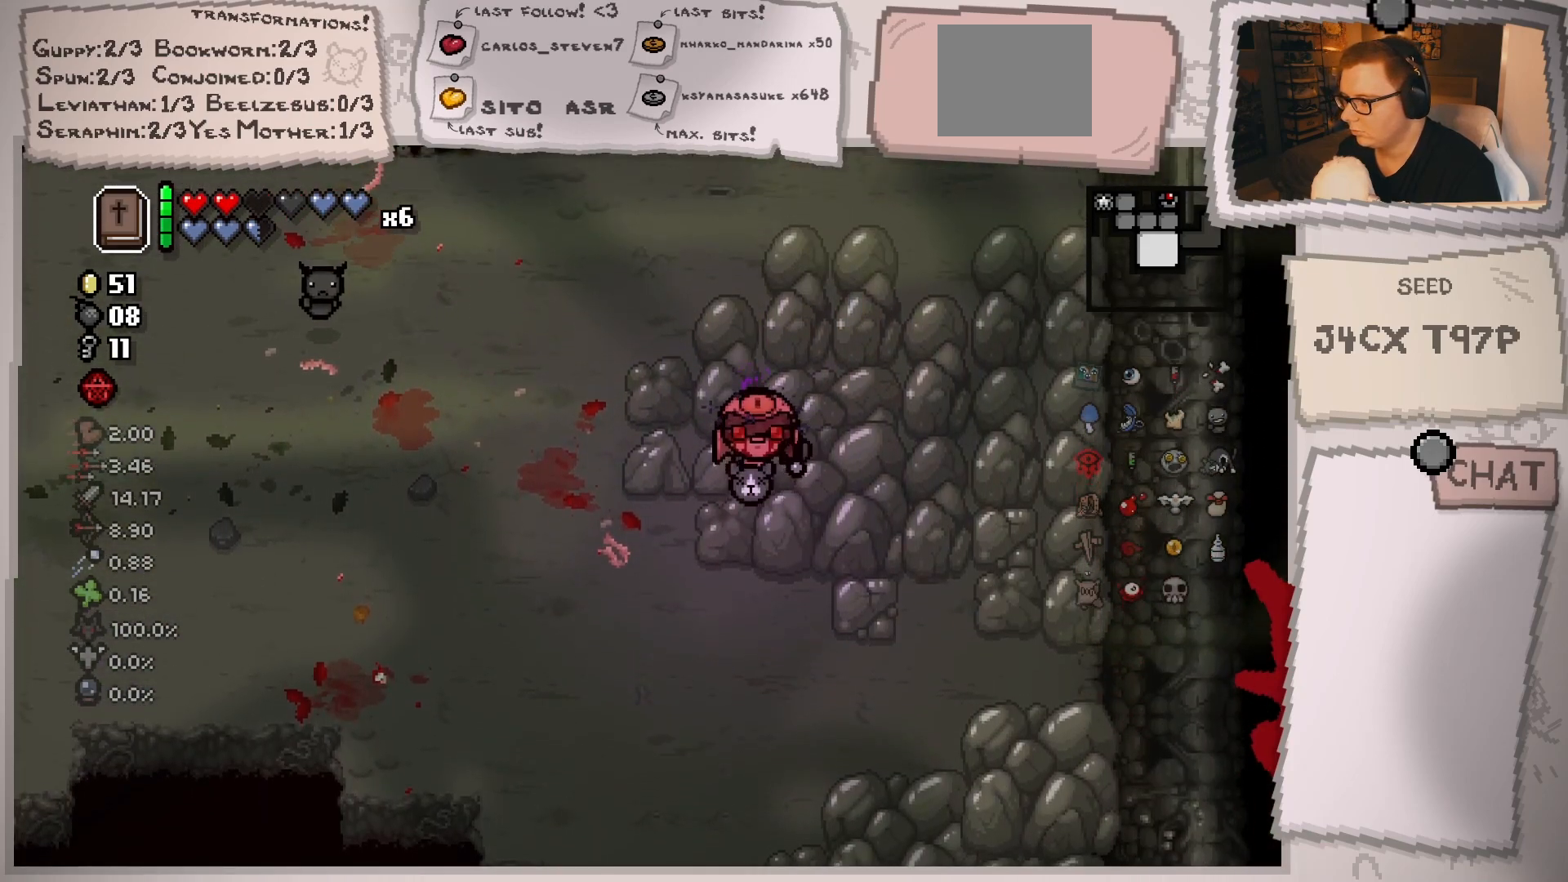
Gameplay with a controller (Xbox layout); each line is a JSON object with the inputs held at the frame after it. "events" lists button and stick changes between this image and that frame as [ms after this image, input, new state], when the widget could be followed in between. Not read: L3 R3.
{"buttons": [], "left_stick": "down", "right_stick": "center", "events": [[350, "left_stick", "down"]]}
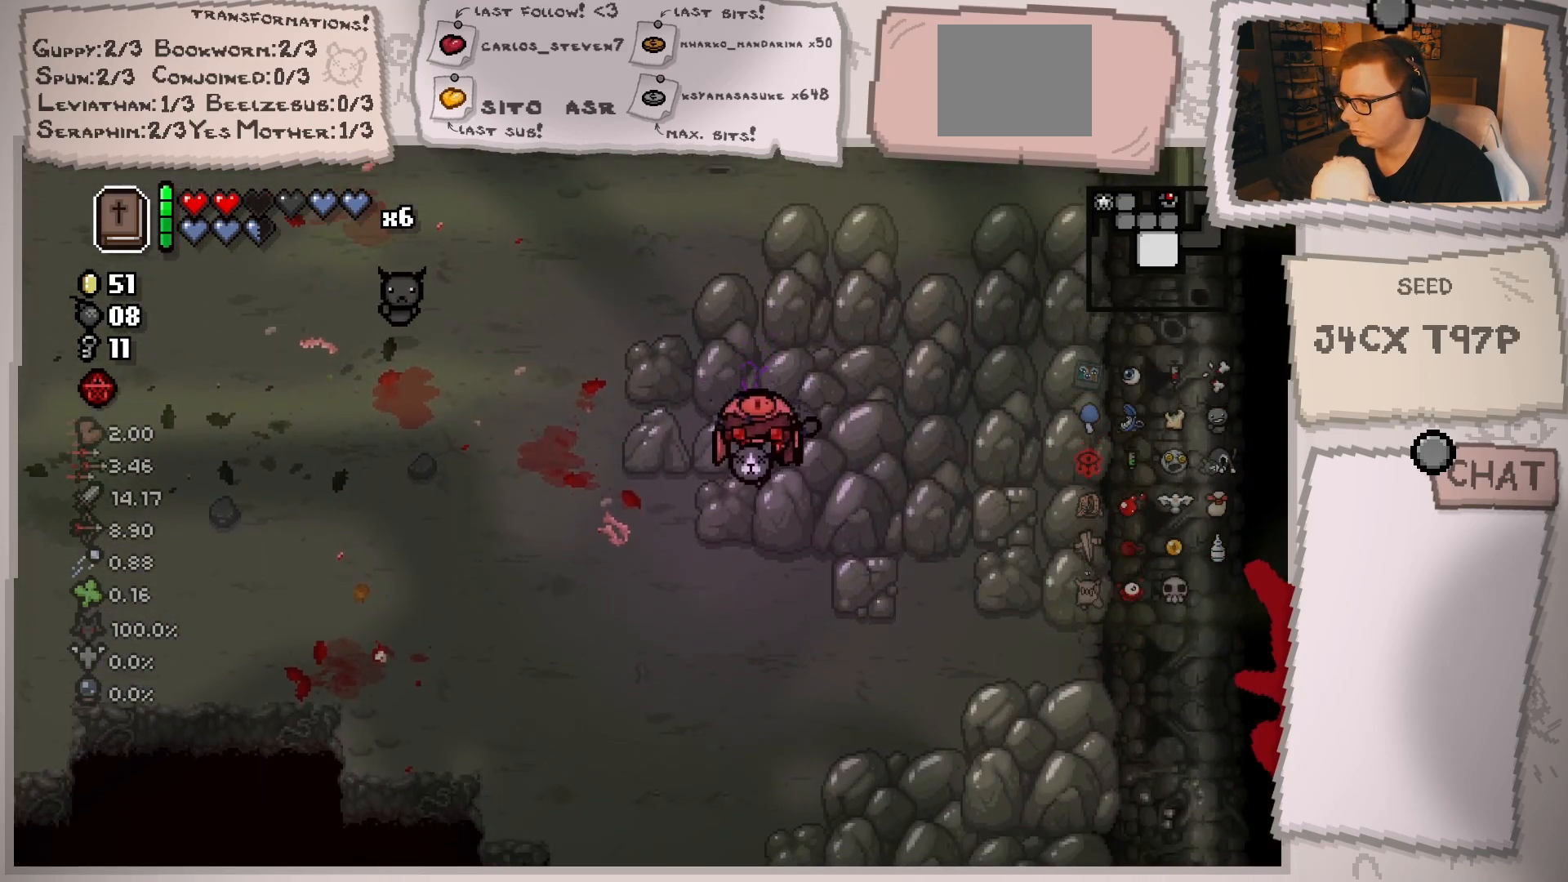
{"buttons": [], "left_stick": "center", "right_stick": "center", "events": [[150, "left_stick", "center"]]}
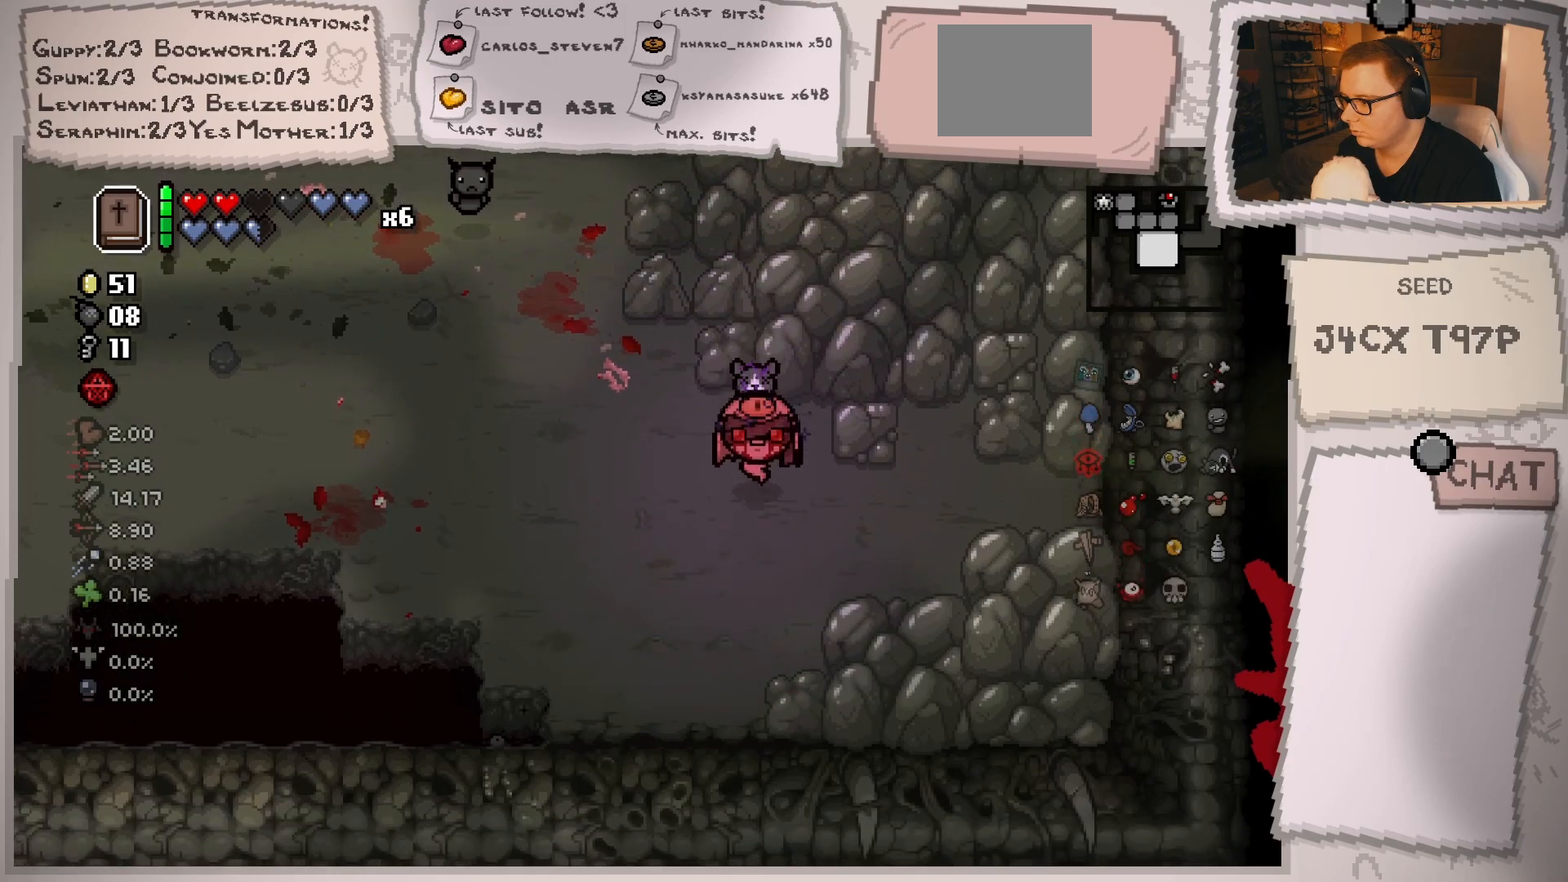
{"buttons": [], "left_stick": "up-right", "right_stick": "center", "events": [[467, "left_stick", "up-right"]]}
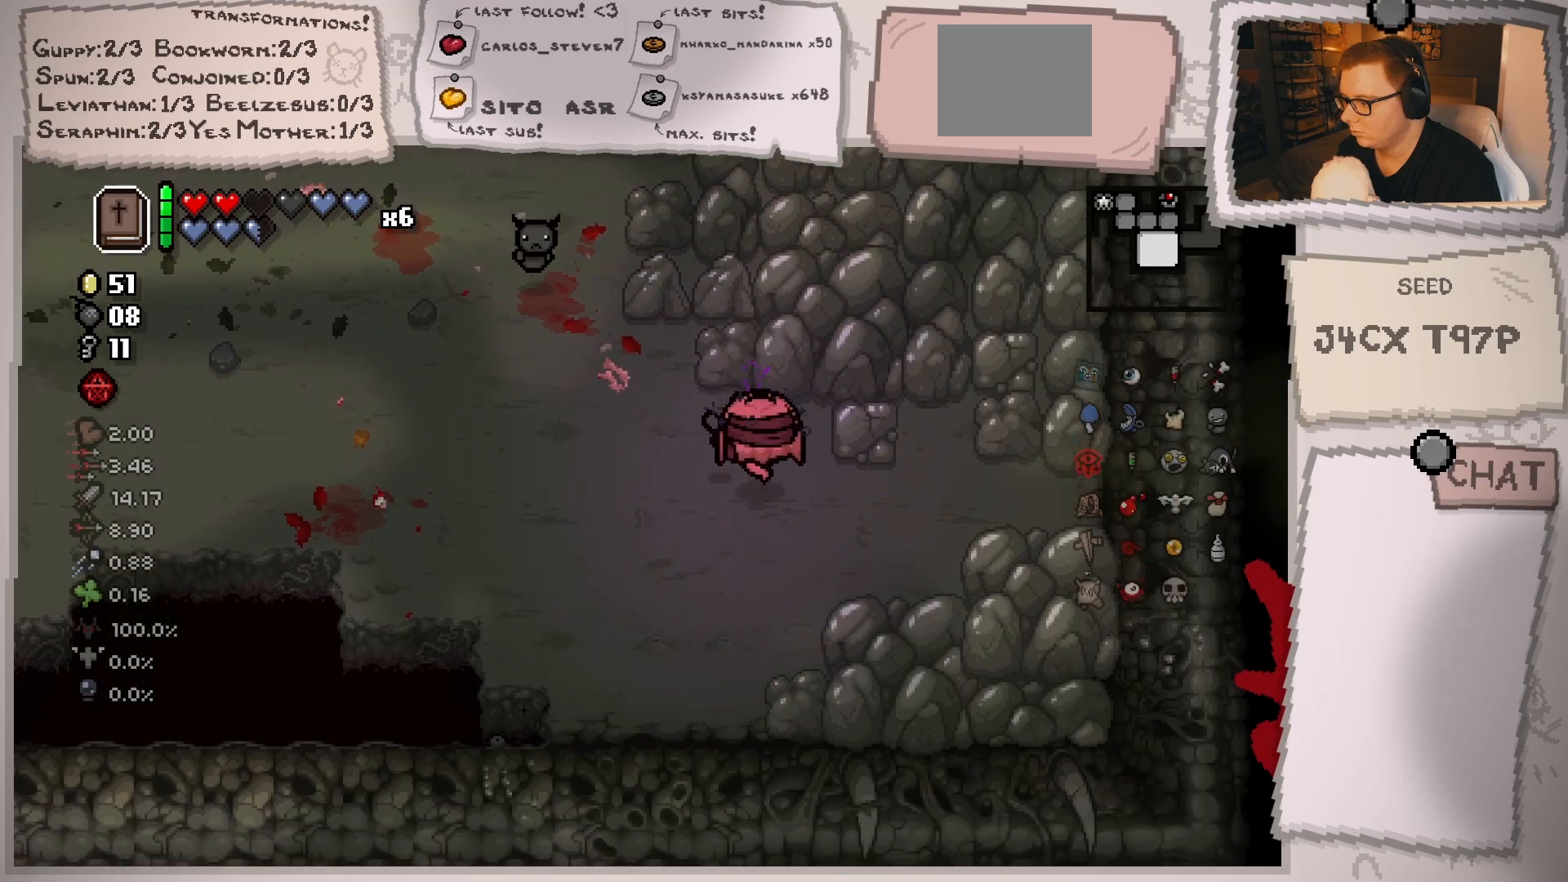
{"buttons": [], "left_stick": "up-right", "right_stick": "center", "events": []}
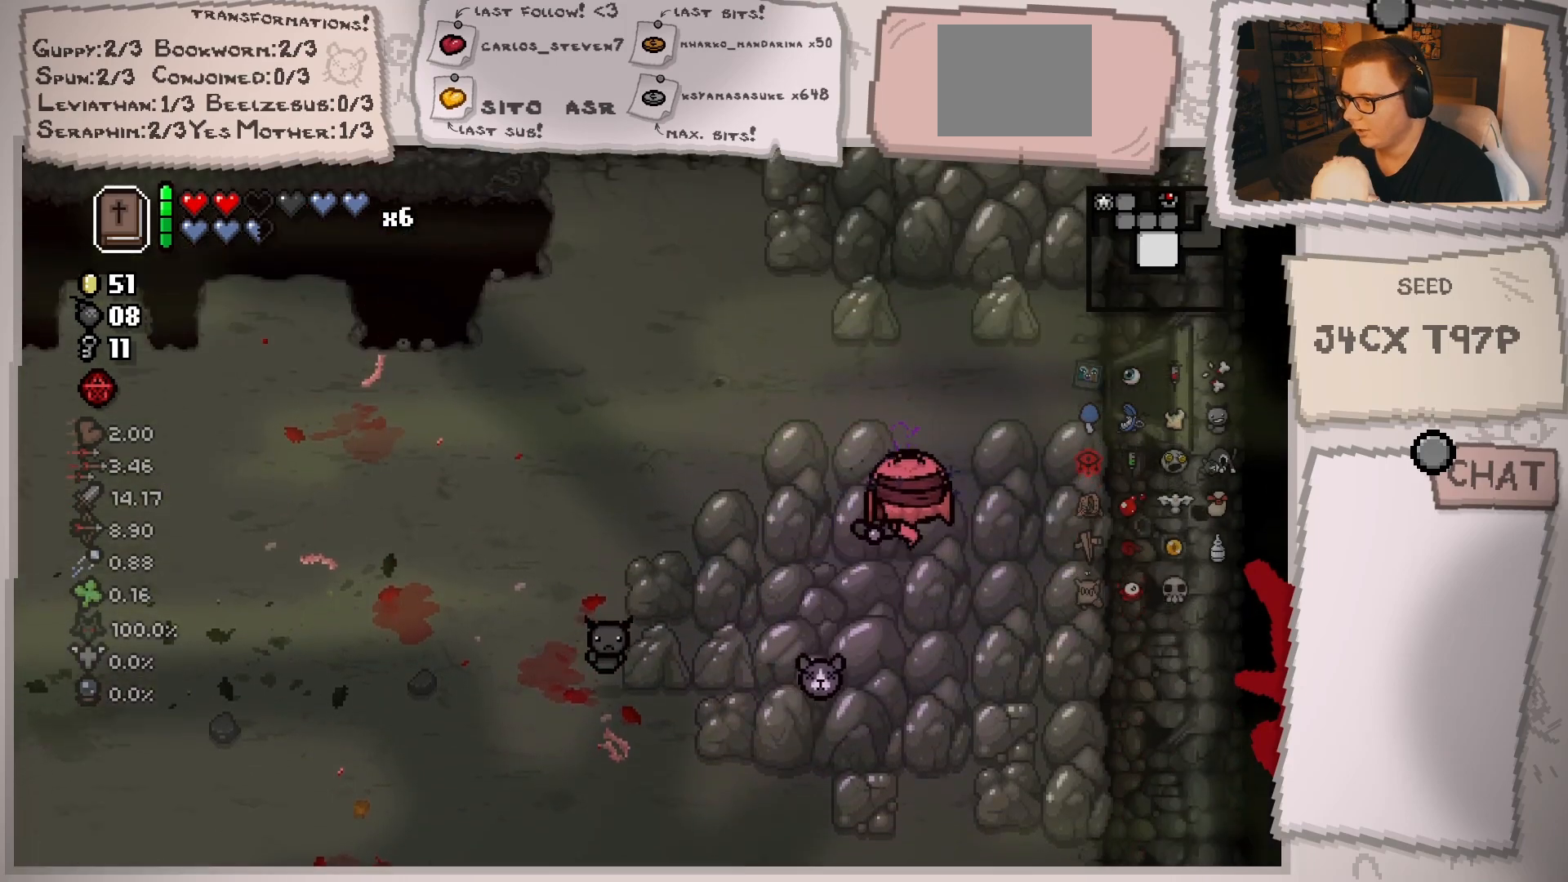
{"buttons": [], "left_stick": "right", "right_stick": "center", "events": [[283, "left_stick", "right"]]}
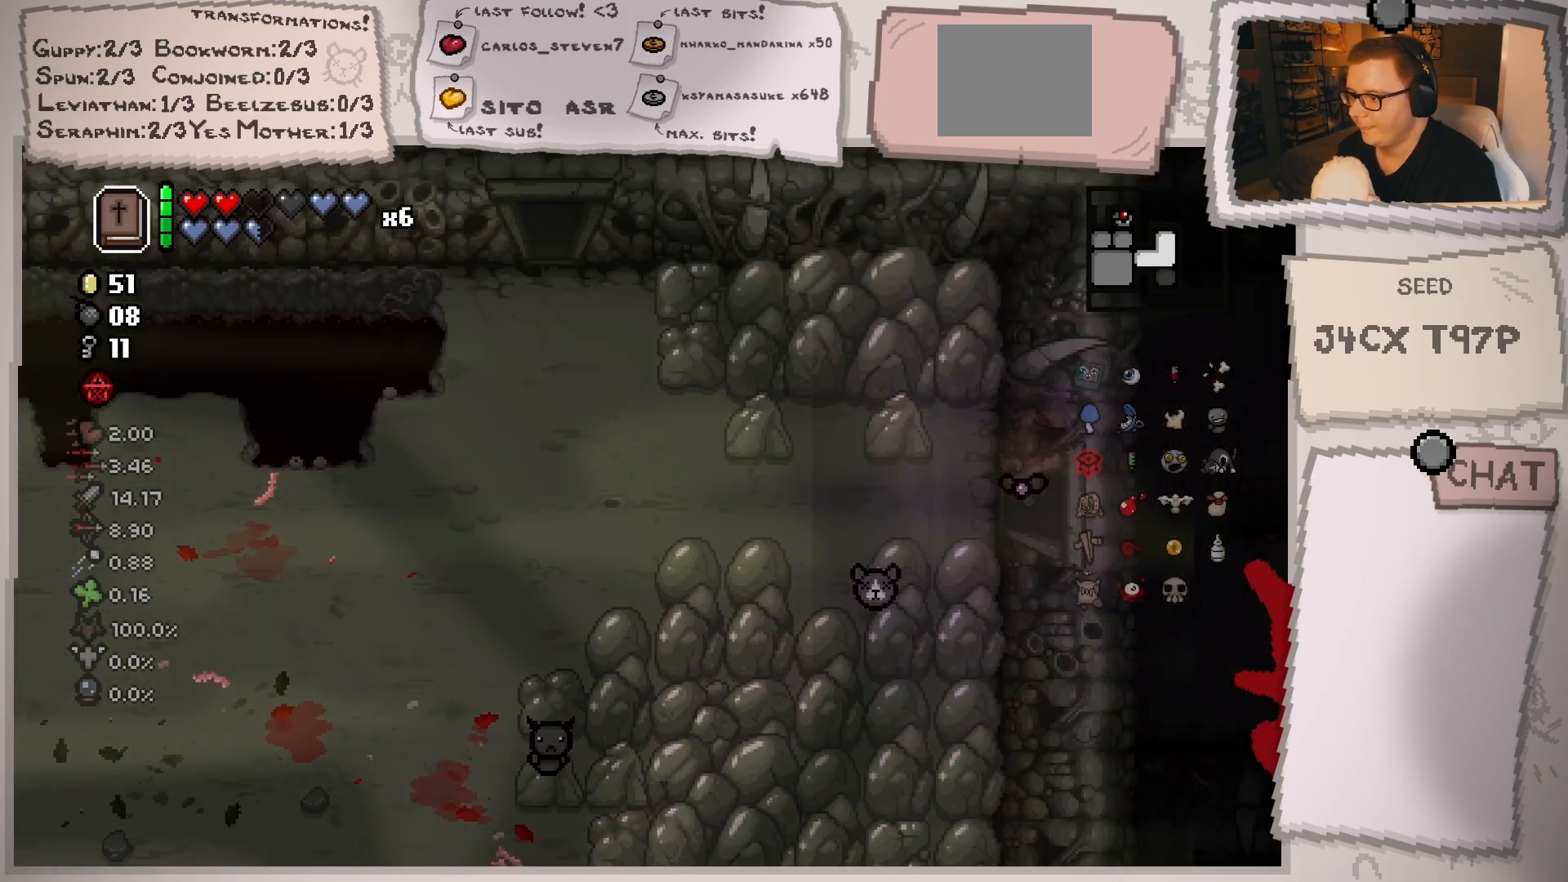
{"buttons": [], "left_stick": "right", "right_stick": "center", "events": [[117, "left_stick", "center"], [367, "left_stick", "right"]]}
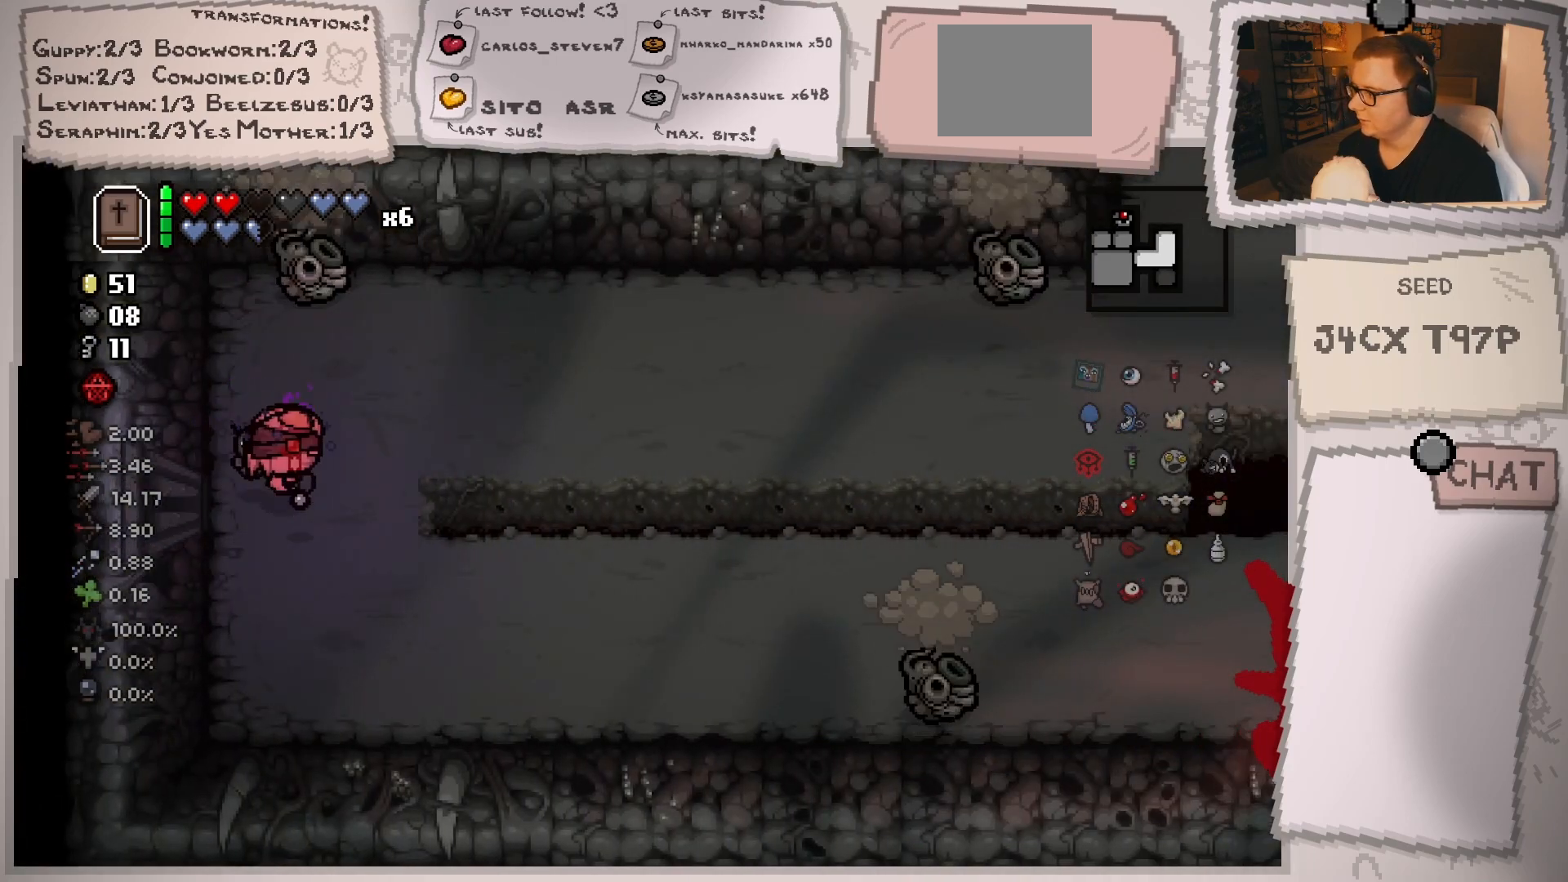
{"buttons": [], "left_stick": "center", "right_stick": "up", "events": [[133, "left_stick", "left"], [250, "left_stick", "center"], [250, "right_stick", "up"], [367, "left_stick", "down"], [500, "left_stick", "center"]]}
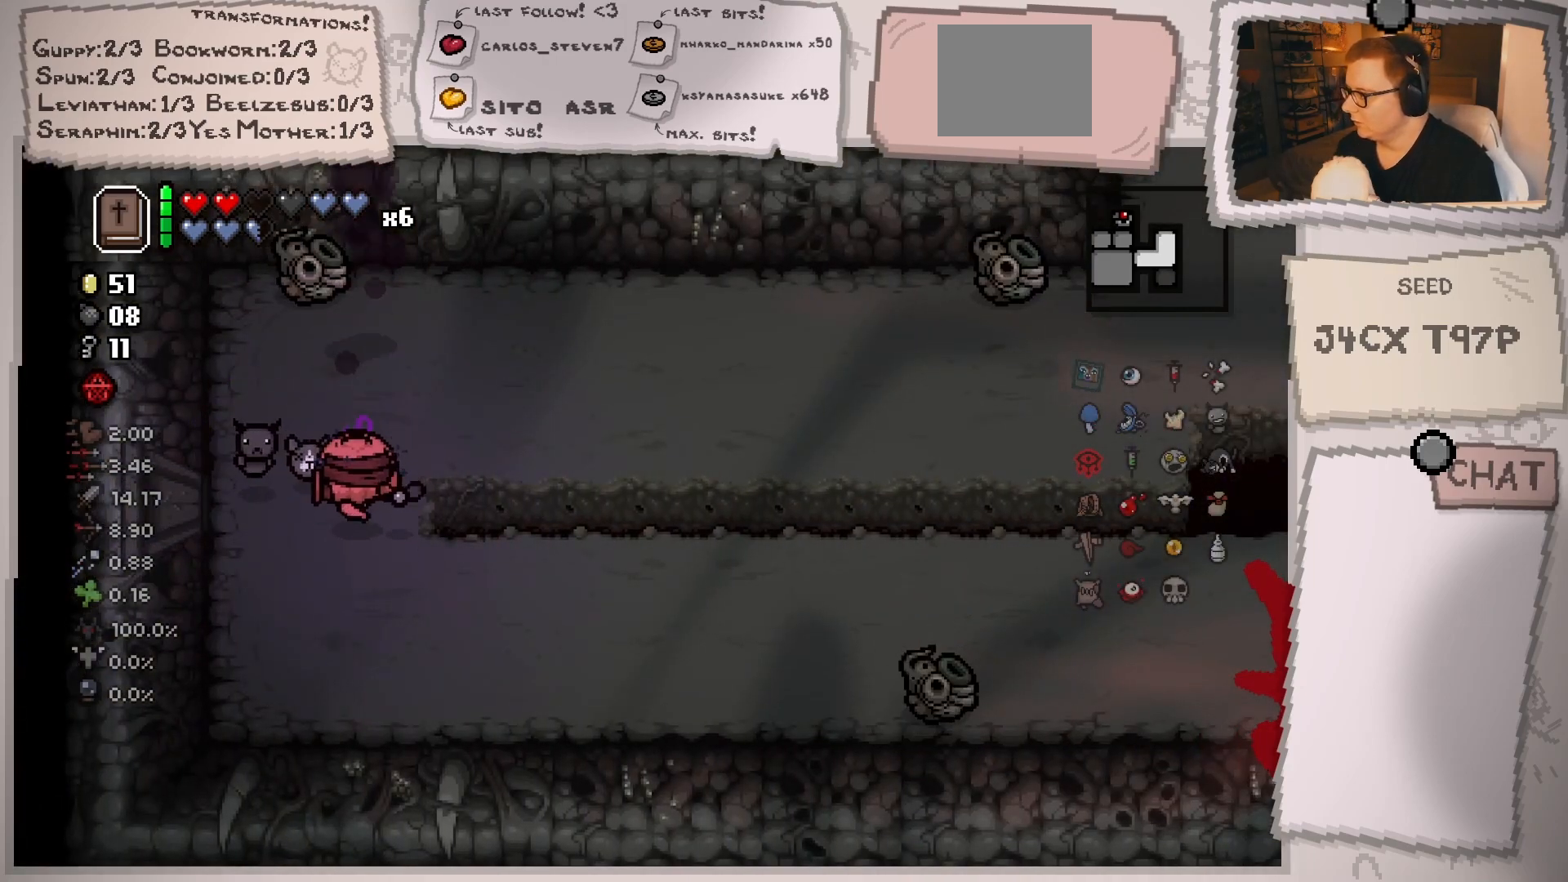
{"buttons": [], "left_stick": "center", "right_stick": "up", "events": [[100, "left_stick", "down"], [251, "left_stick", "center"], [351, "left_stick", "down-left"], [484, "left_stick", "center"]]}
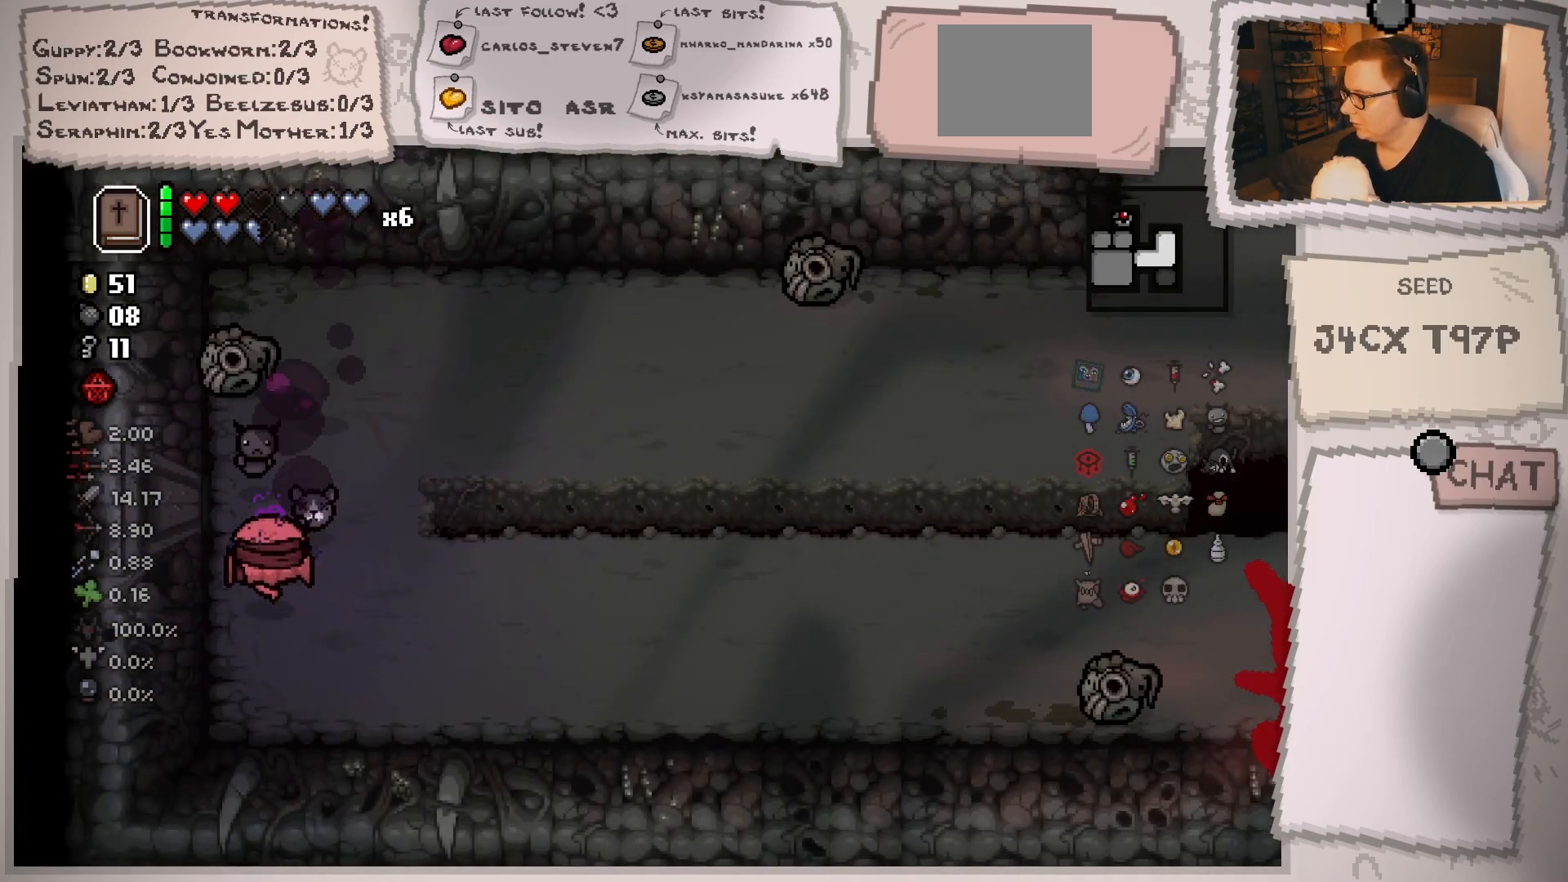
{"buttons": [], "left_stick": "right", "right_stick": "up", "events": [[100, "left_stick", "down"], [267, "left_stick", "center"], [367, "left_stick", "right"]]}
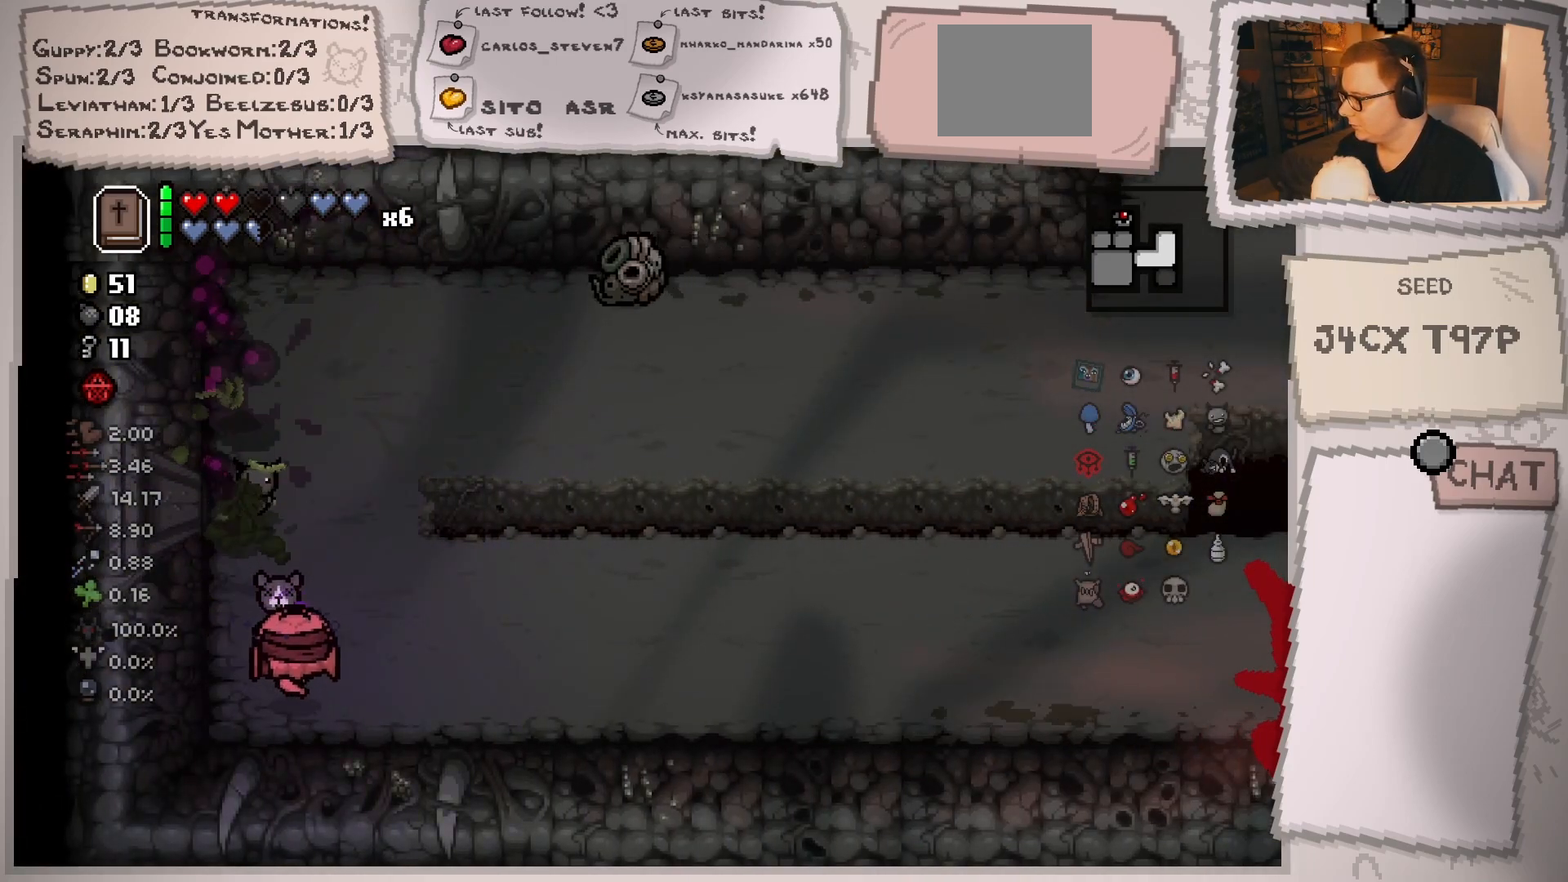
{"buttons": [], "left_stick": "center", "right_stick": "up-left", "events": [[184, "right_stick", "up-left"], [267, "left_stick", "up-right"], [501, "left_stick", "center"]]}
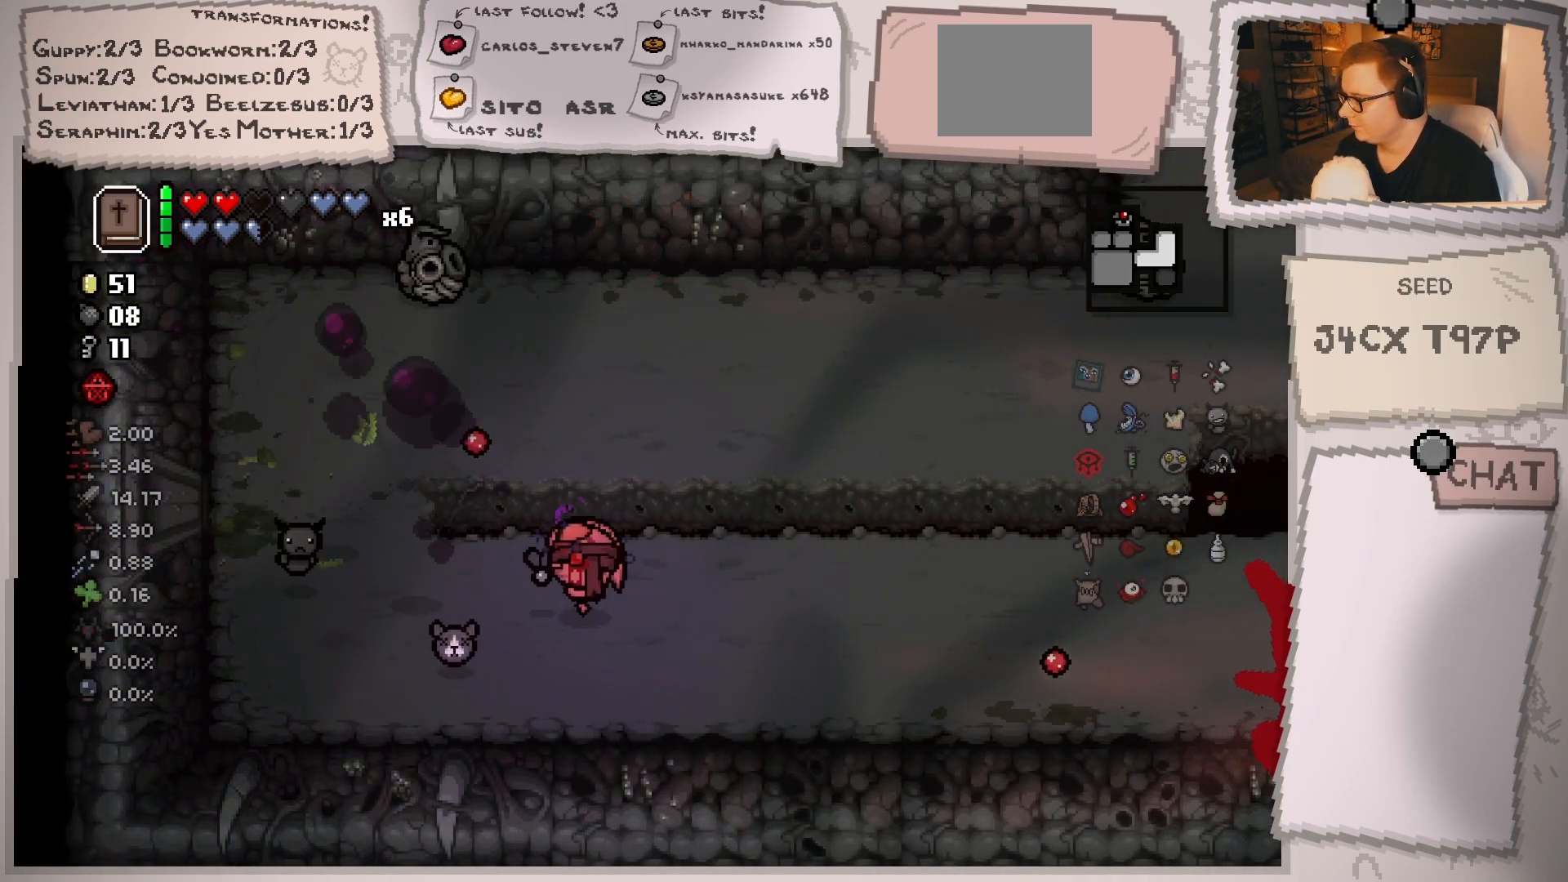
{"buttons": [], "left_stick": "up-left", "right_stick": "up-left", "events": [[83, "left_stick", "down"], [267, "left_stick", "up-left"], [283, "right_stick", "up"], [384, "right_stick", "up-left"]]}
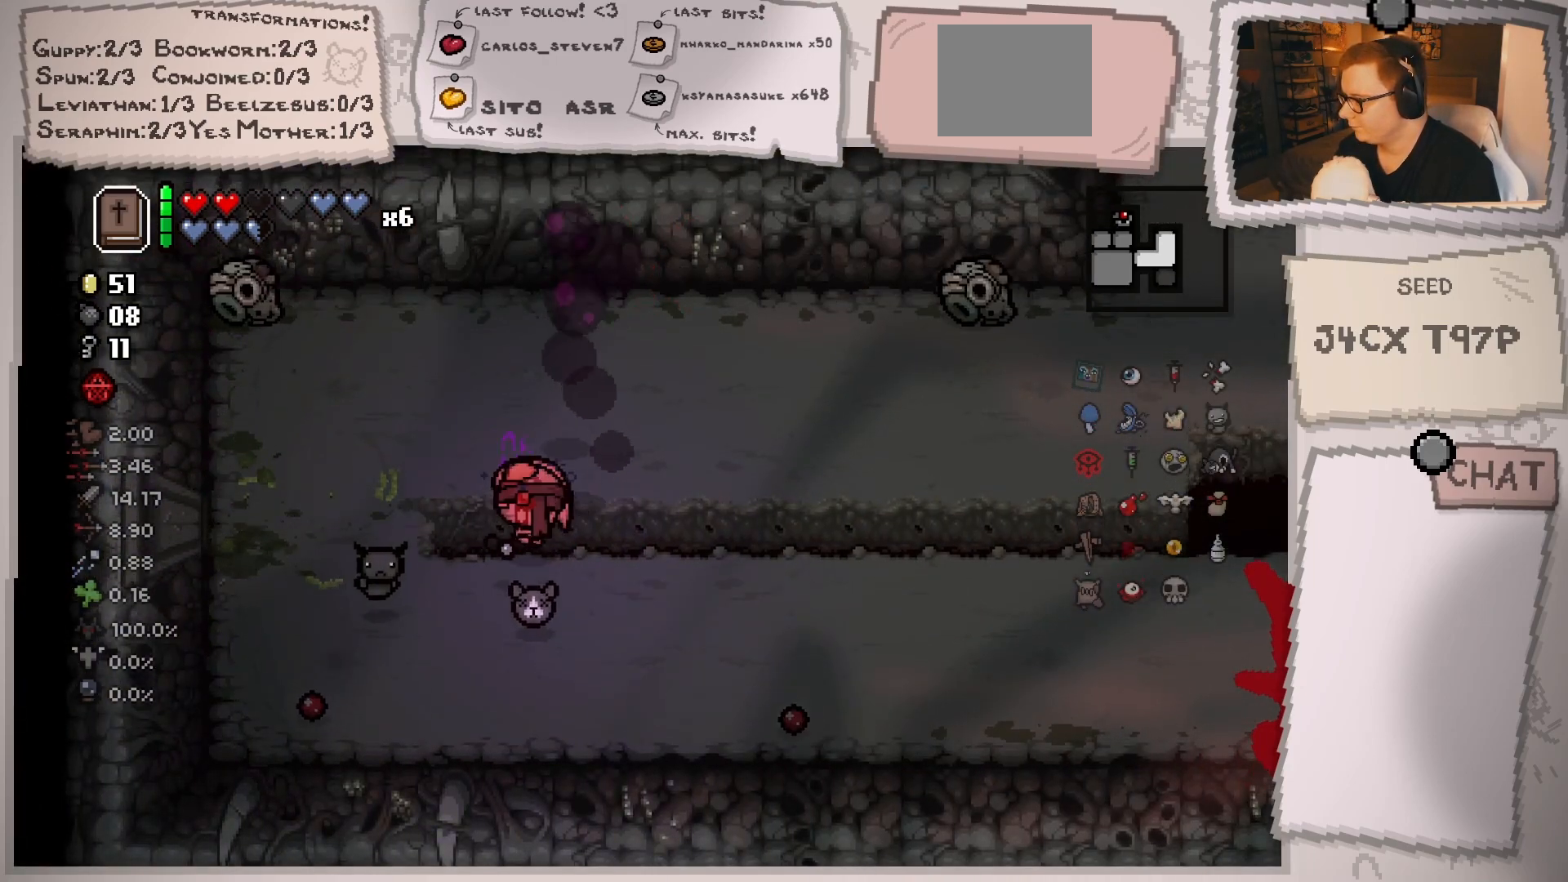
{"buttons": [], "left_stick": "down-right", "right_stick": "left", "events": [[84, "left_stick", "center"], [117, "right_stick", "left"], [217, "left_stick", "left"], [334, "left_stick", "right"], [501, "left_stick", "down-right"]]}
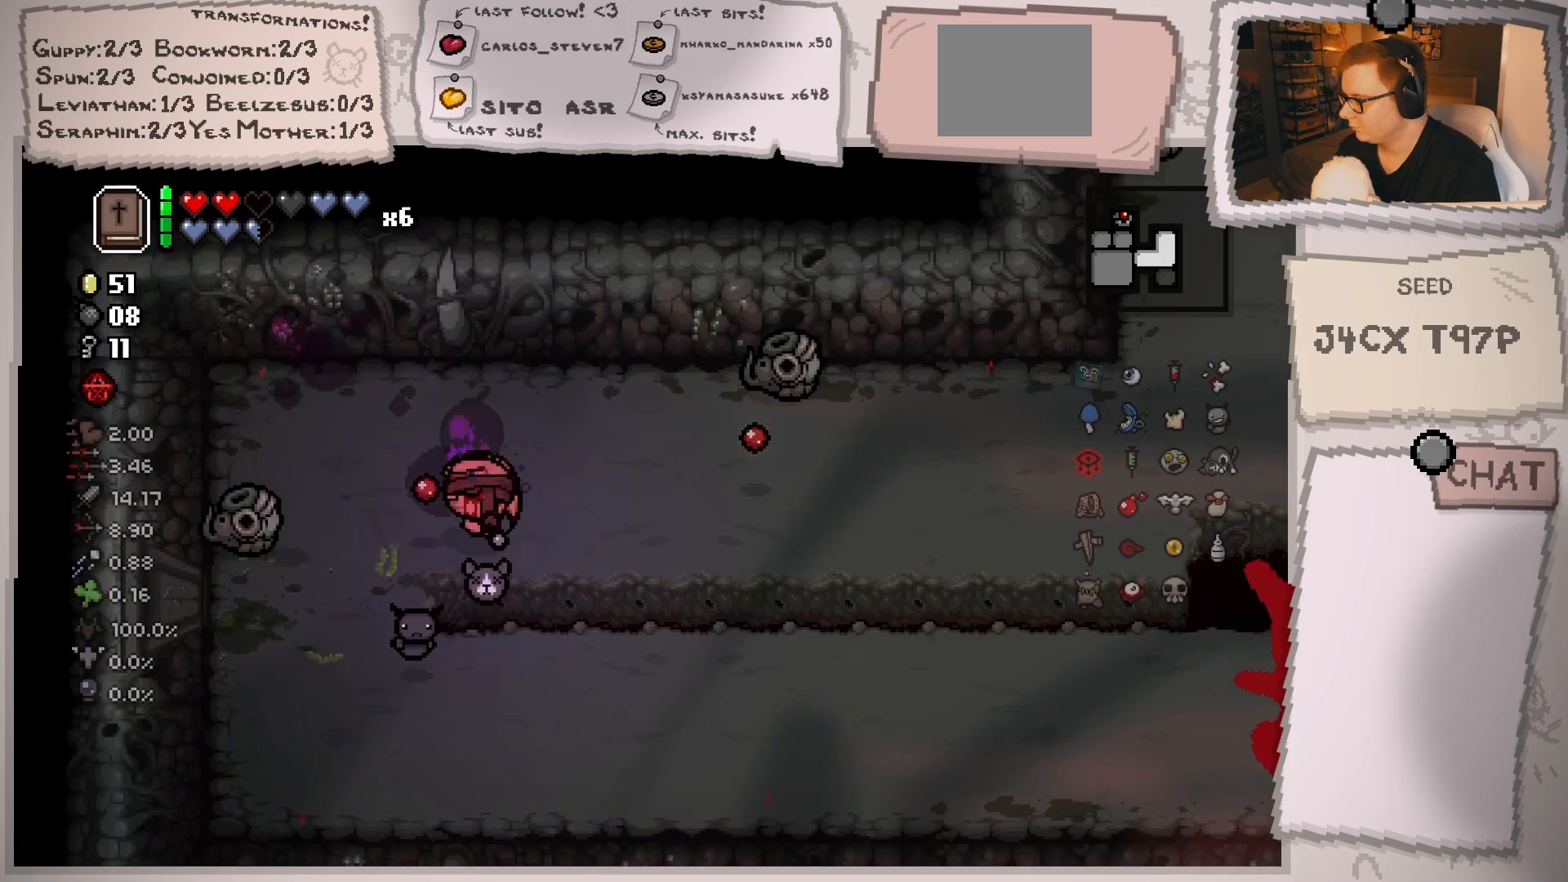
{"buttons": [], "left_stick": "down-right", "right_stick": "left", "events": []}
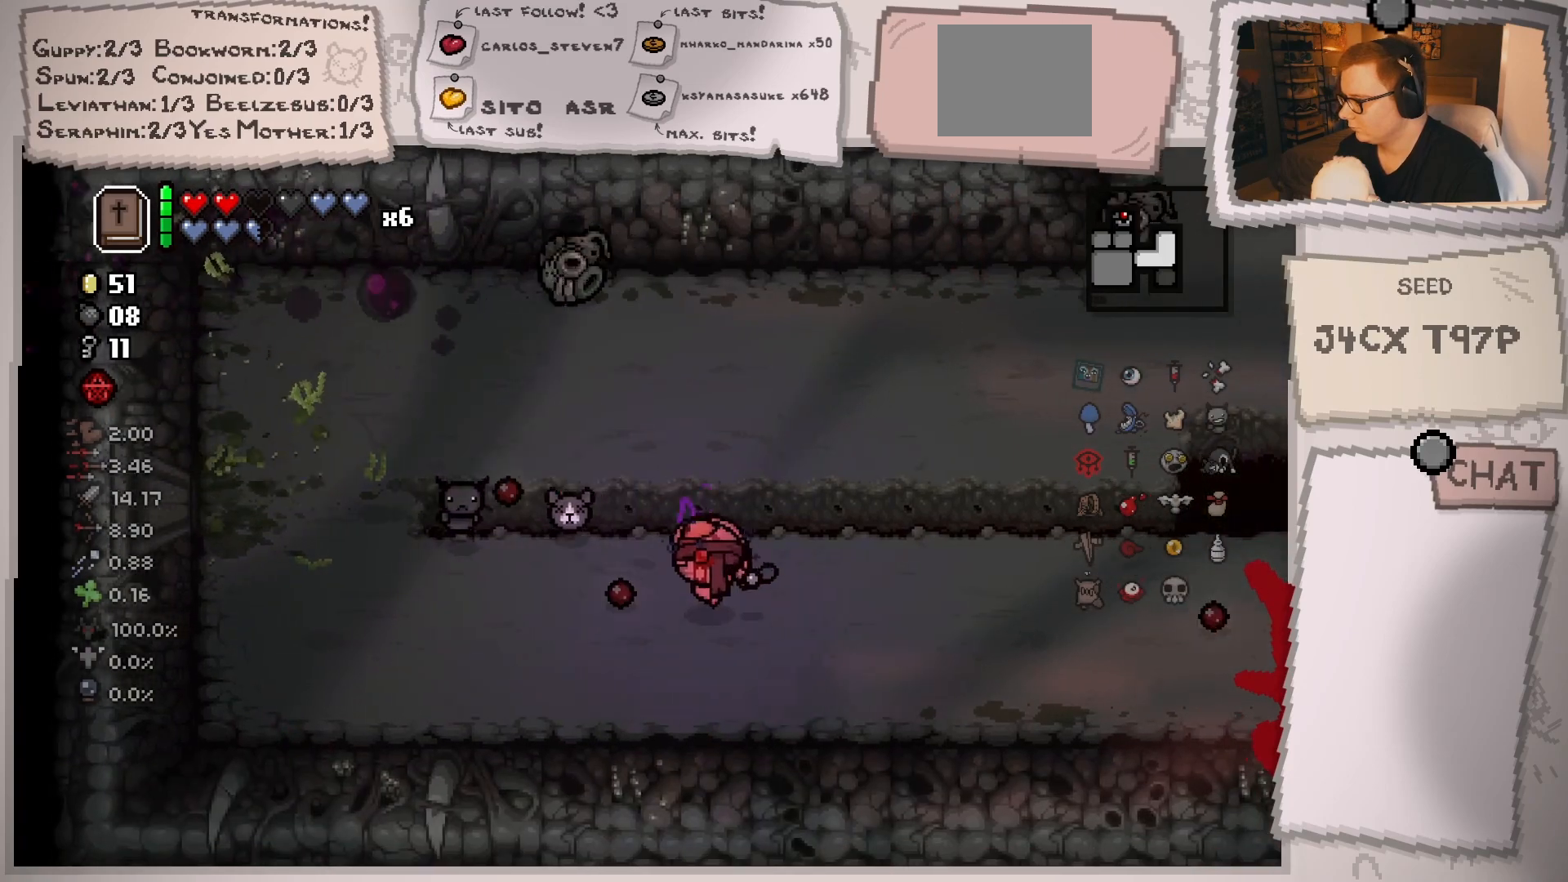
{"buttons": [], "left_stick": "up-left", "right_stick": "left", "events": [[150, "left_stick", "center"], [201, "left_stick", "left"], [367, "left_stick", "up-left"]]}
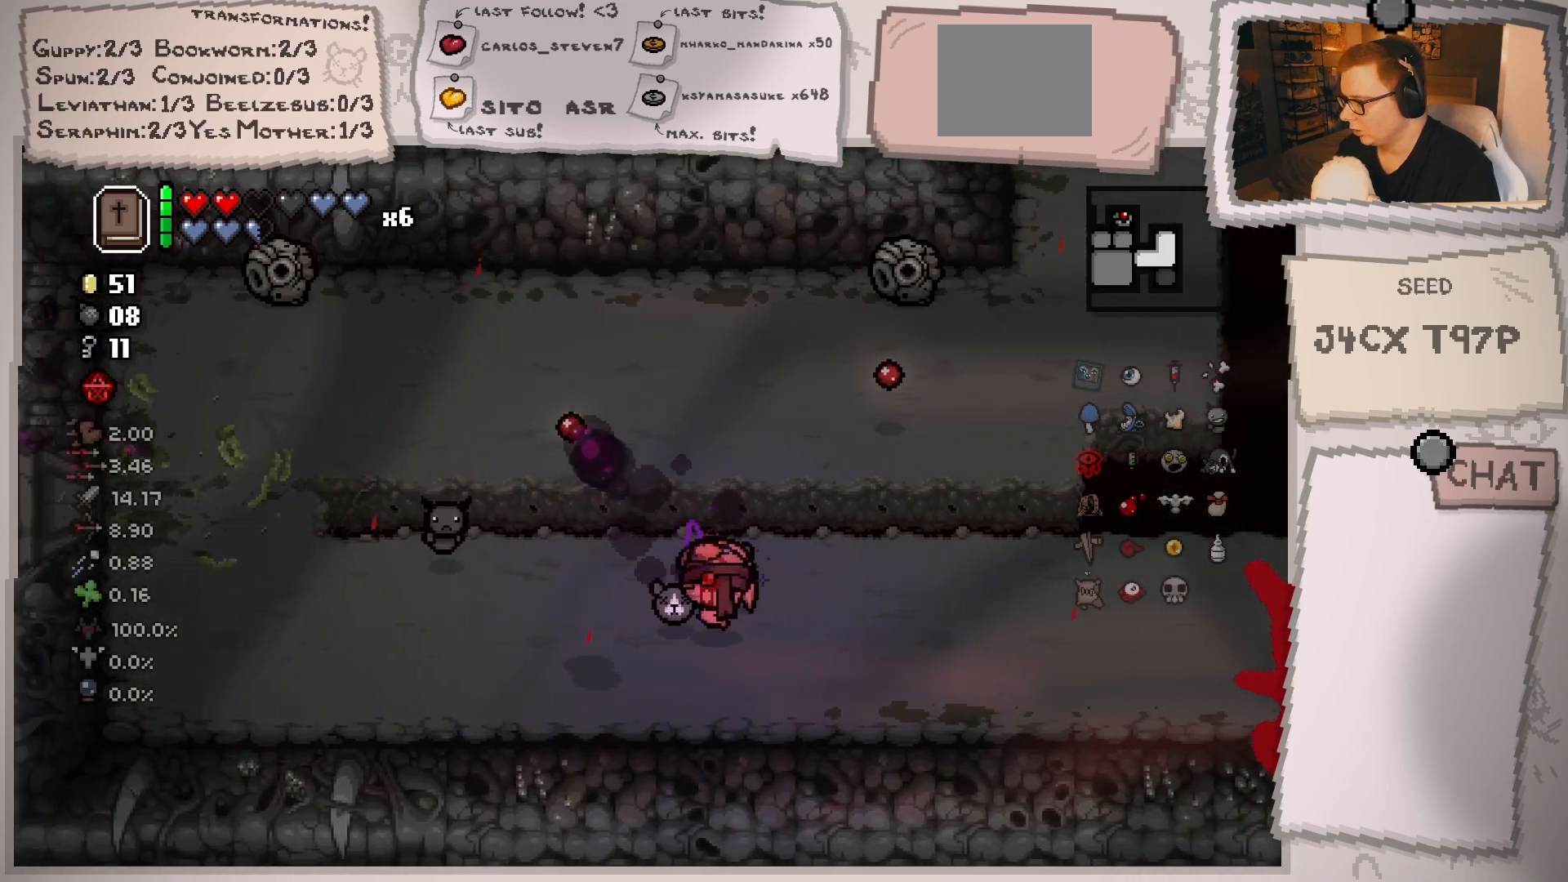
{"buttons": [], "left_stick": "down-left", "right_stick": "up", "events": [[16, "left_stick", "center"], [83, "left_stick", "down-left"], [200, "right_stick", "up-left"], [300, "right_stick", "up"]]}
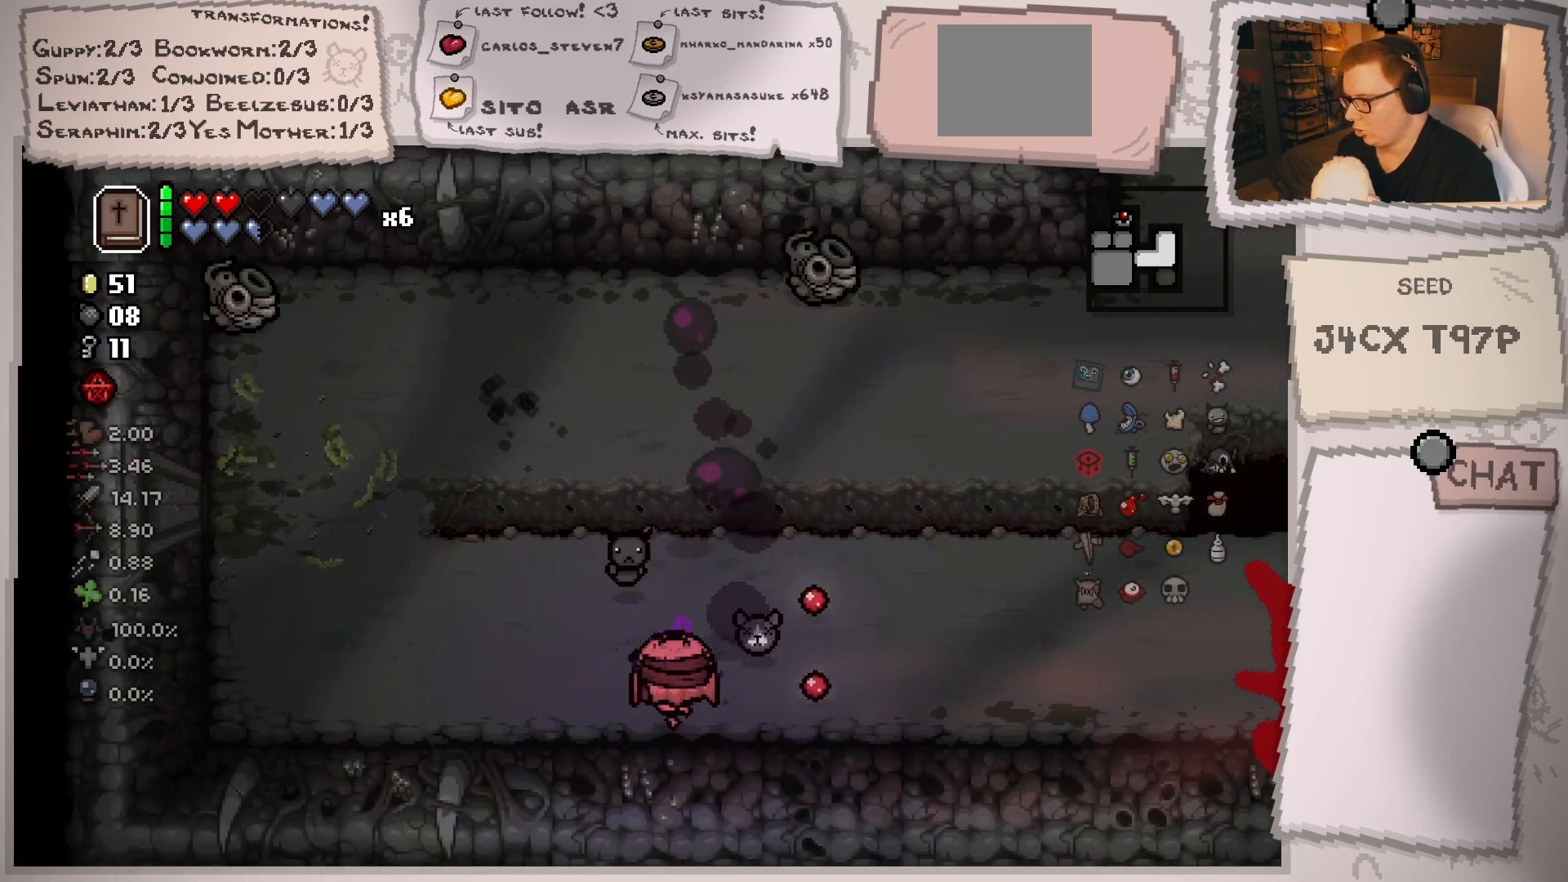
{"buttons": [], "left_stick": "down-right", "right_stick": "up", "events": [[50, "left_stick", "up-left"], [150, "left_stick", "up-right"], [301, "left_stick", "center"], [451, "left_stick", "down-right"]]}
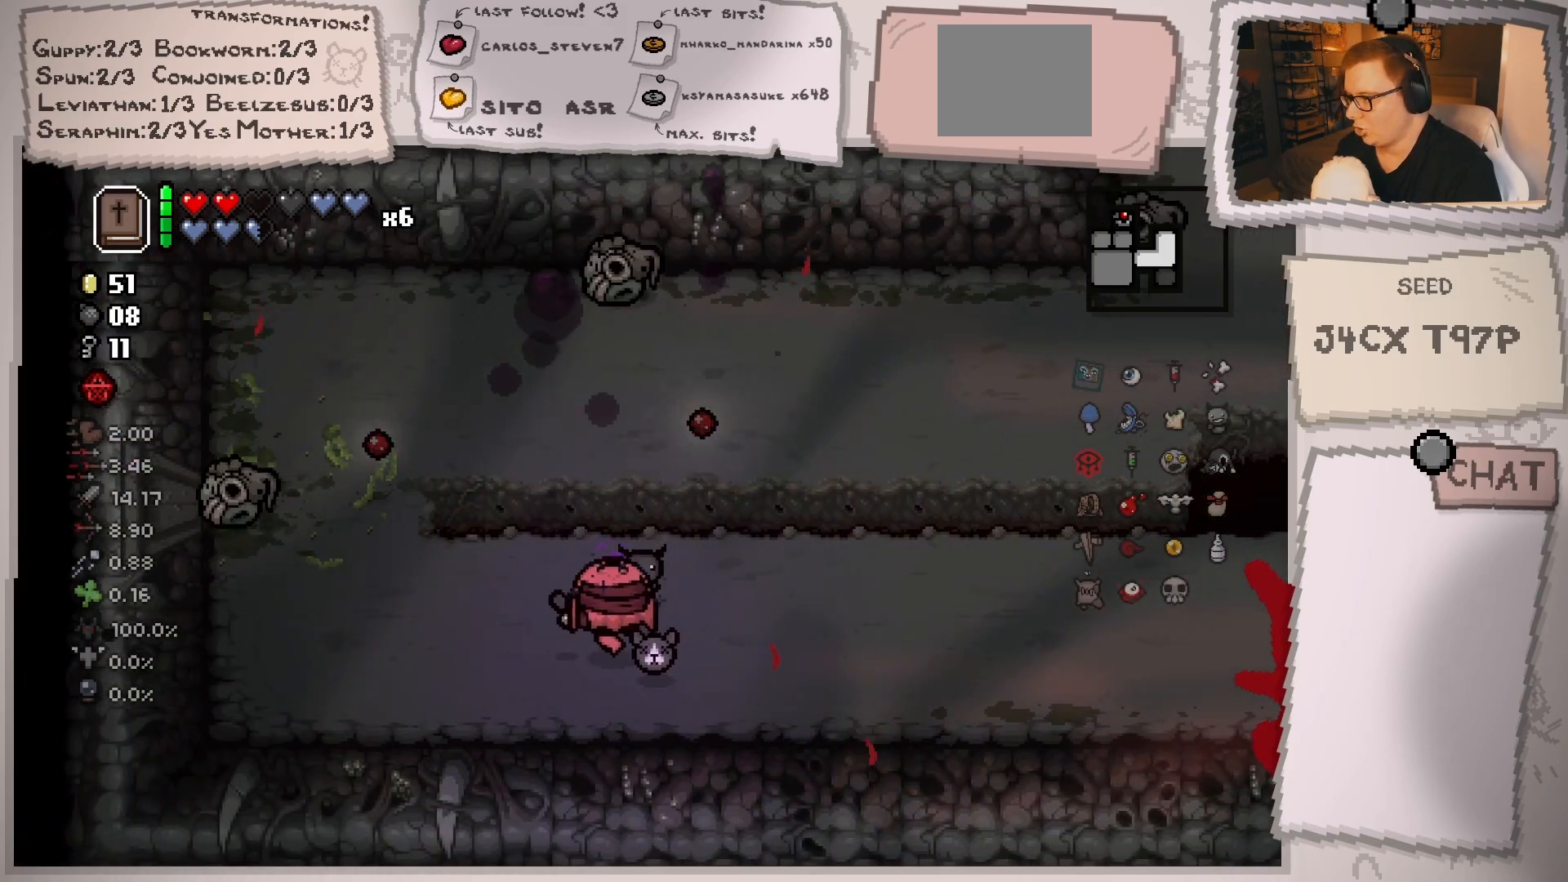
{"buttons": [], "left_stick": "up-right", "right_stick": "left", "events": [[167, "left_stick", "center"], [200, "right_stick", "up-left"], [283, "left_stick", "right"], [367, "right_stick", "left"], [434, "left_stick", "up-right"]]}
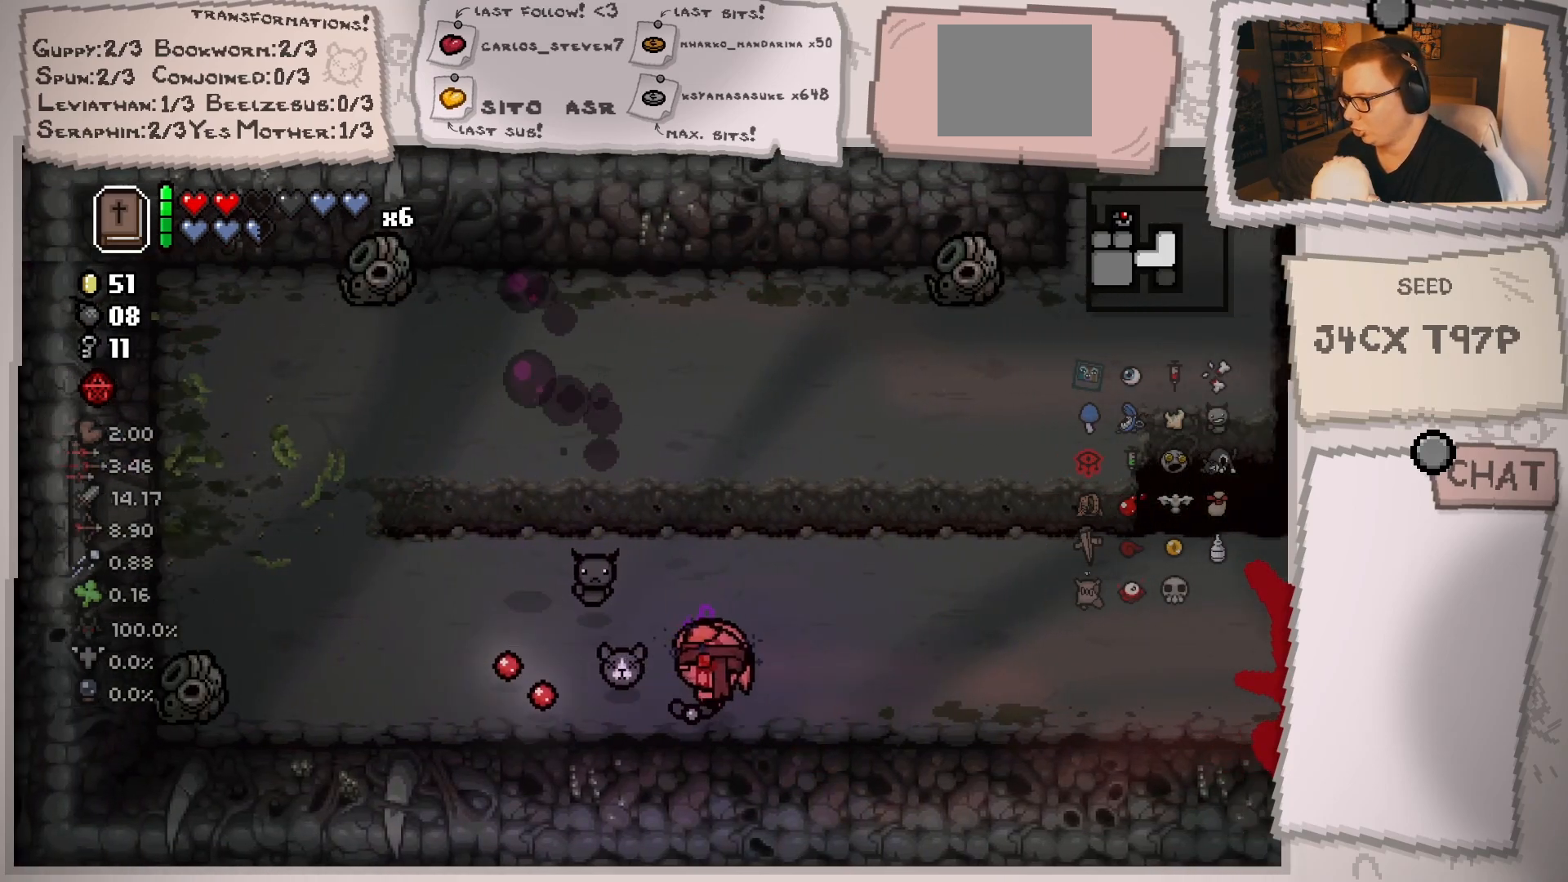
{"buttons": [], "left_stick": "down-right", "right_stick": "left", "events": [[17, "left_stick", "center"], [150, "left_stick", "right"], [301, "left_stick", "center"], [401, "left_stick", "down-right"]]}
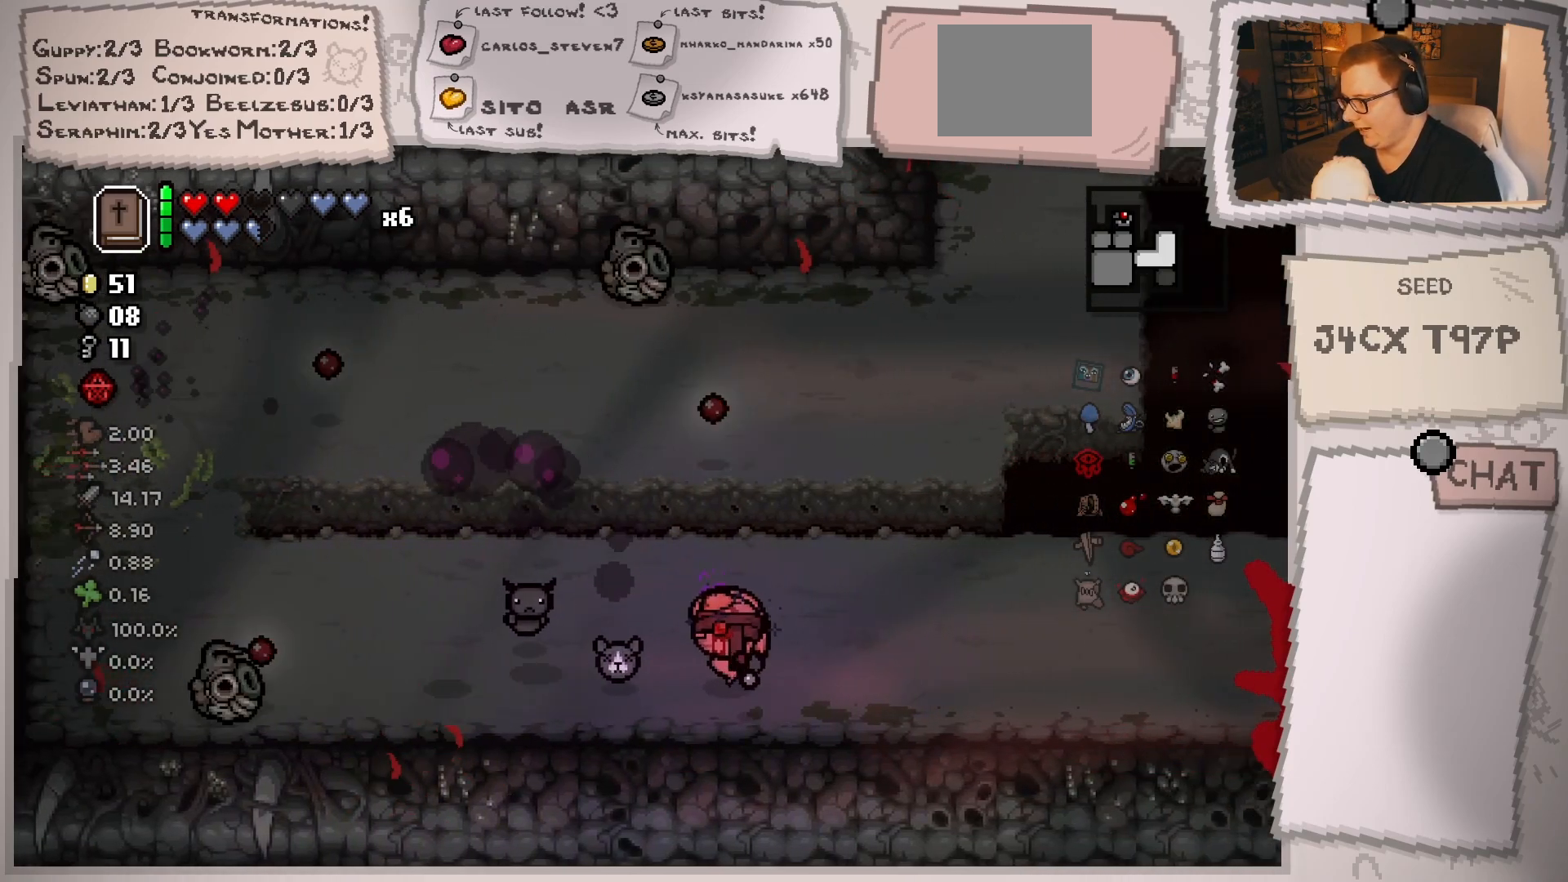
{"buttons": [], "left_stick": "right", "right_stick": "left", "events": [[50, "left_stick", "center"], [183, "left_stick", "down-right"], [333, "left_stick", "center"], [484, "left_stick", "right"]]}
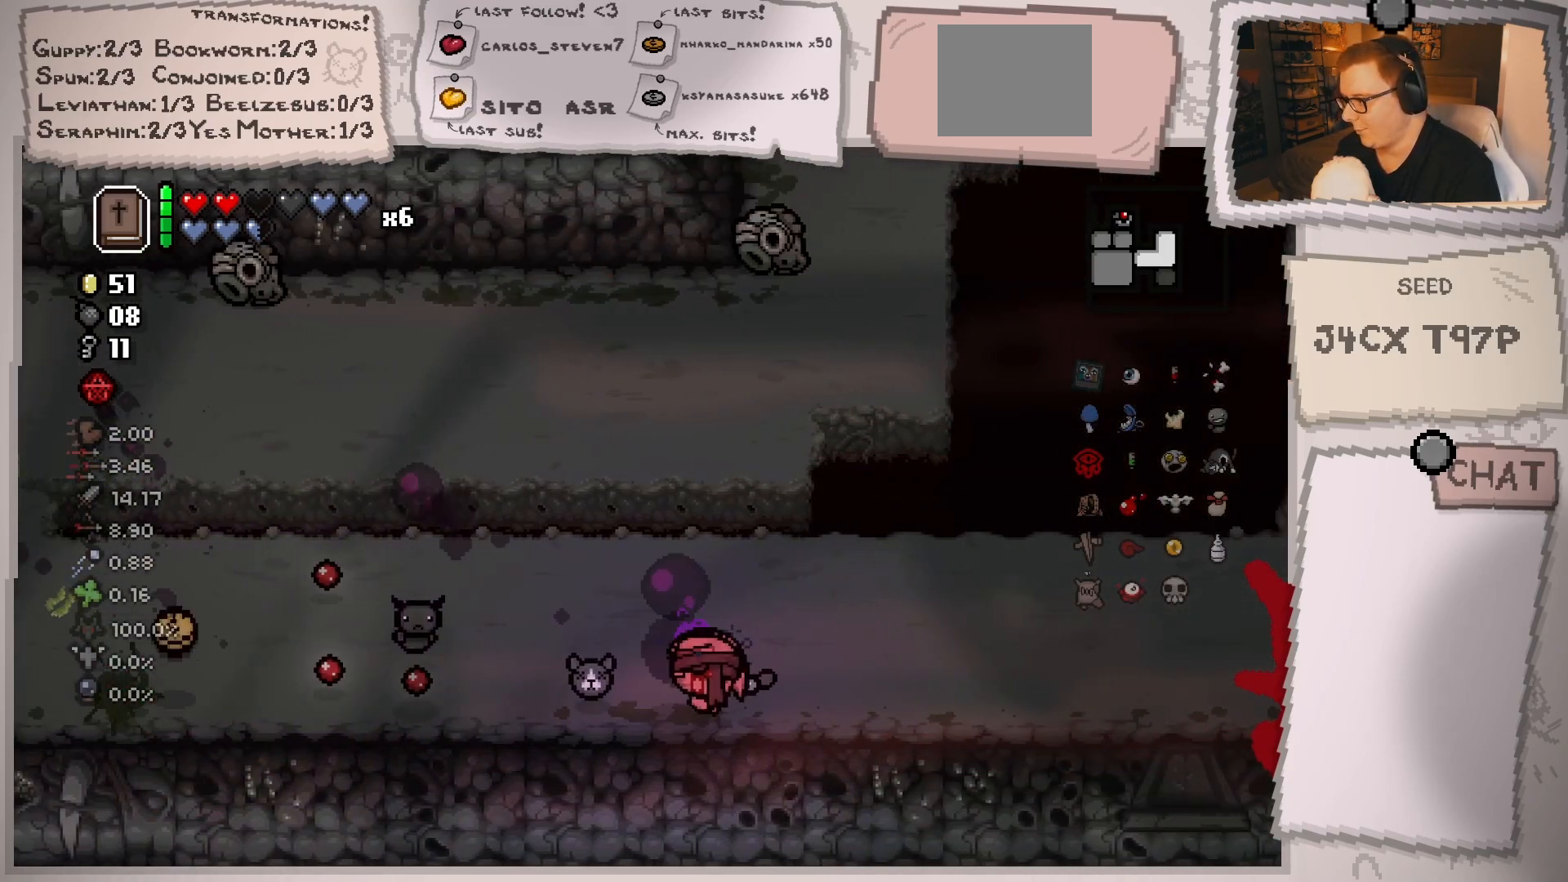
{"buttons": [], "left_stick": "center", "right_stick": "left", "events": [[100, "left_stick", "center"], [267, "left_stick", "right"], [384, "left_stick", "center"]]}
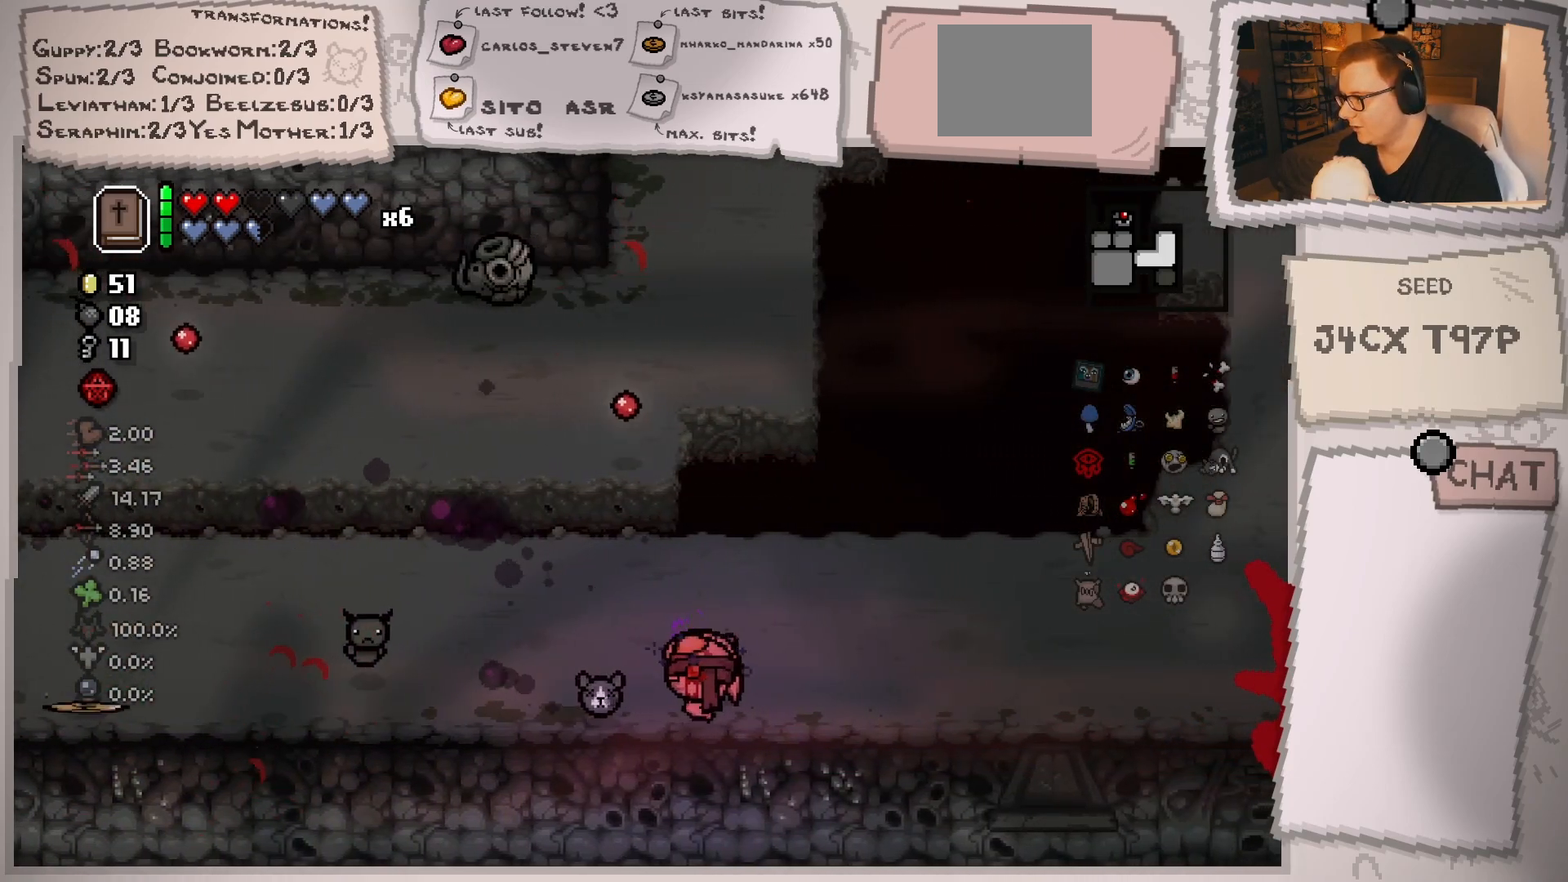
{"buttons": [], "left_stick": "center", "right_stick": "left", "events": [[17, "left_stick", "right"], [167, "left_stick", "center"], [300, "left_stick", "right"], [434, "left_stick", "center"]]}
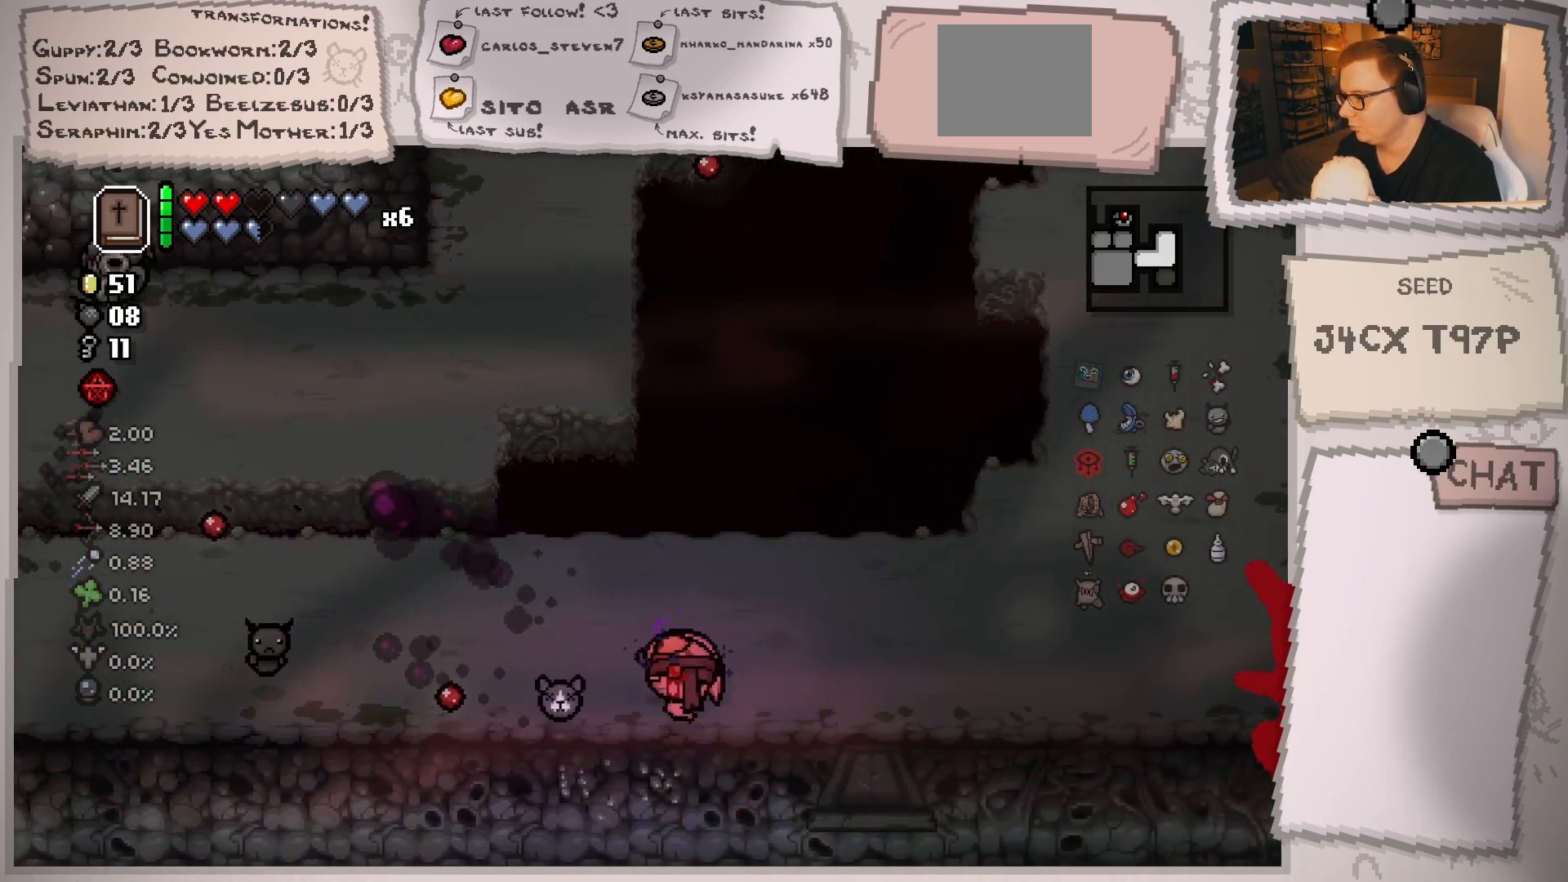
{"buttons": [], "left_stick": "right", "right_stick": "left", "events": [[117, "left_stick", "up-left"], [284, "left_stick", "center"], [417, "left_stick", "right"]]}
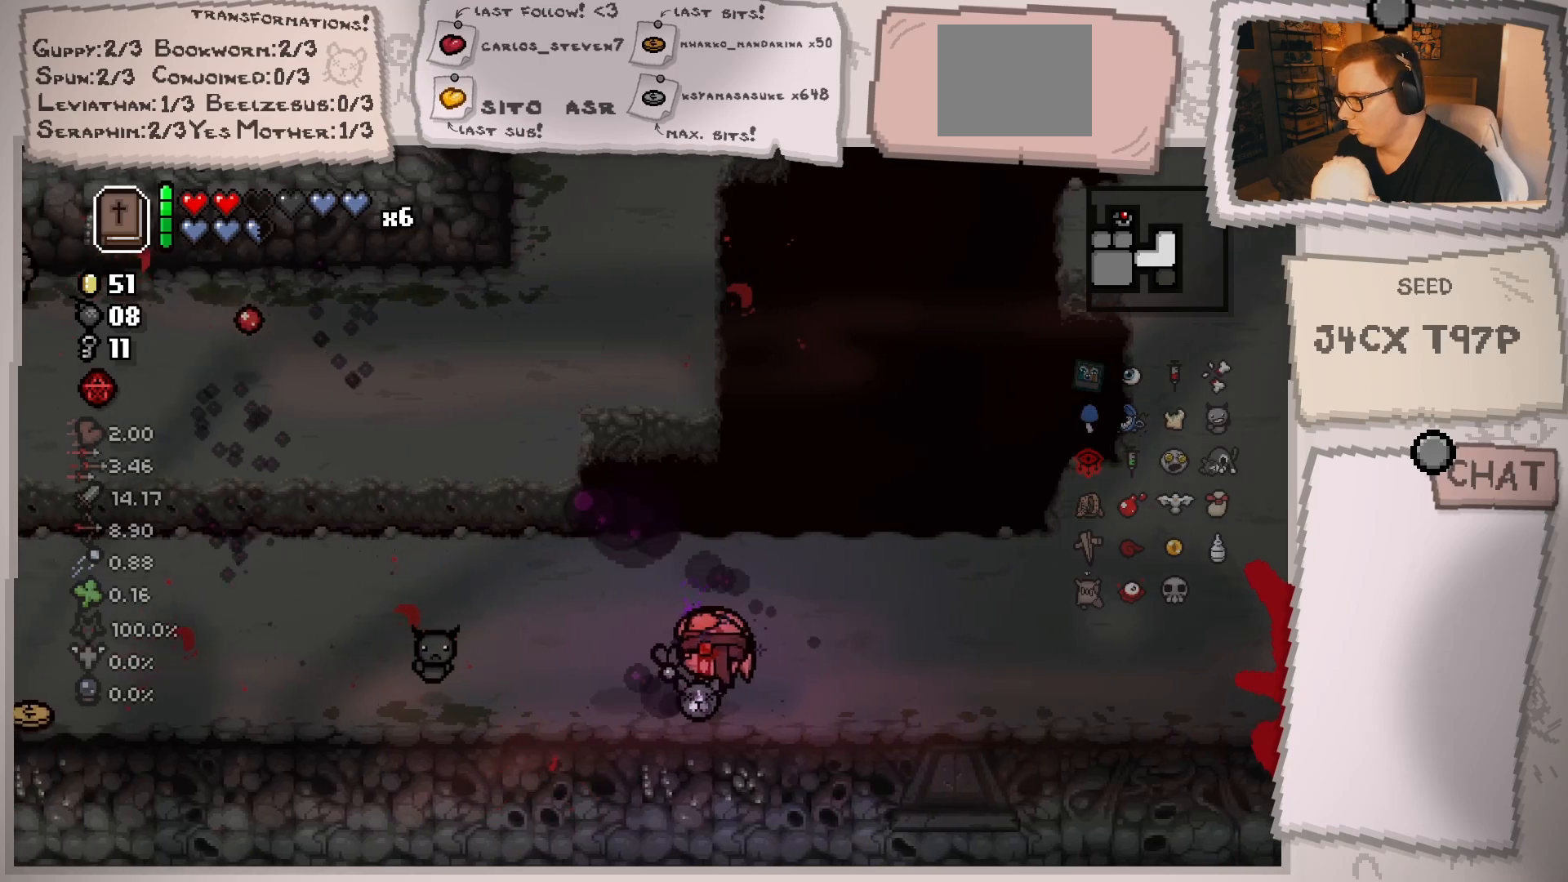
{"buttons": [], "left_stick": "right", "right_stick": "left", "events": [[67, "left_stick", "down-left"], [317, "left_stick", "center"], [467, "left_stick", "right"]]}
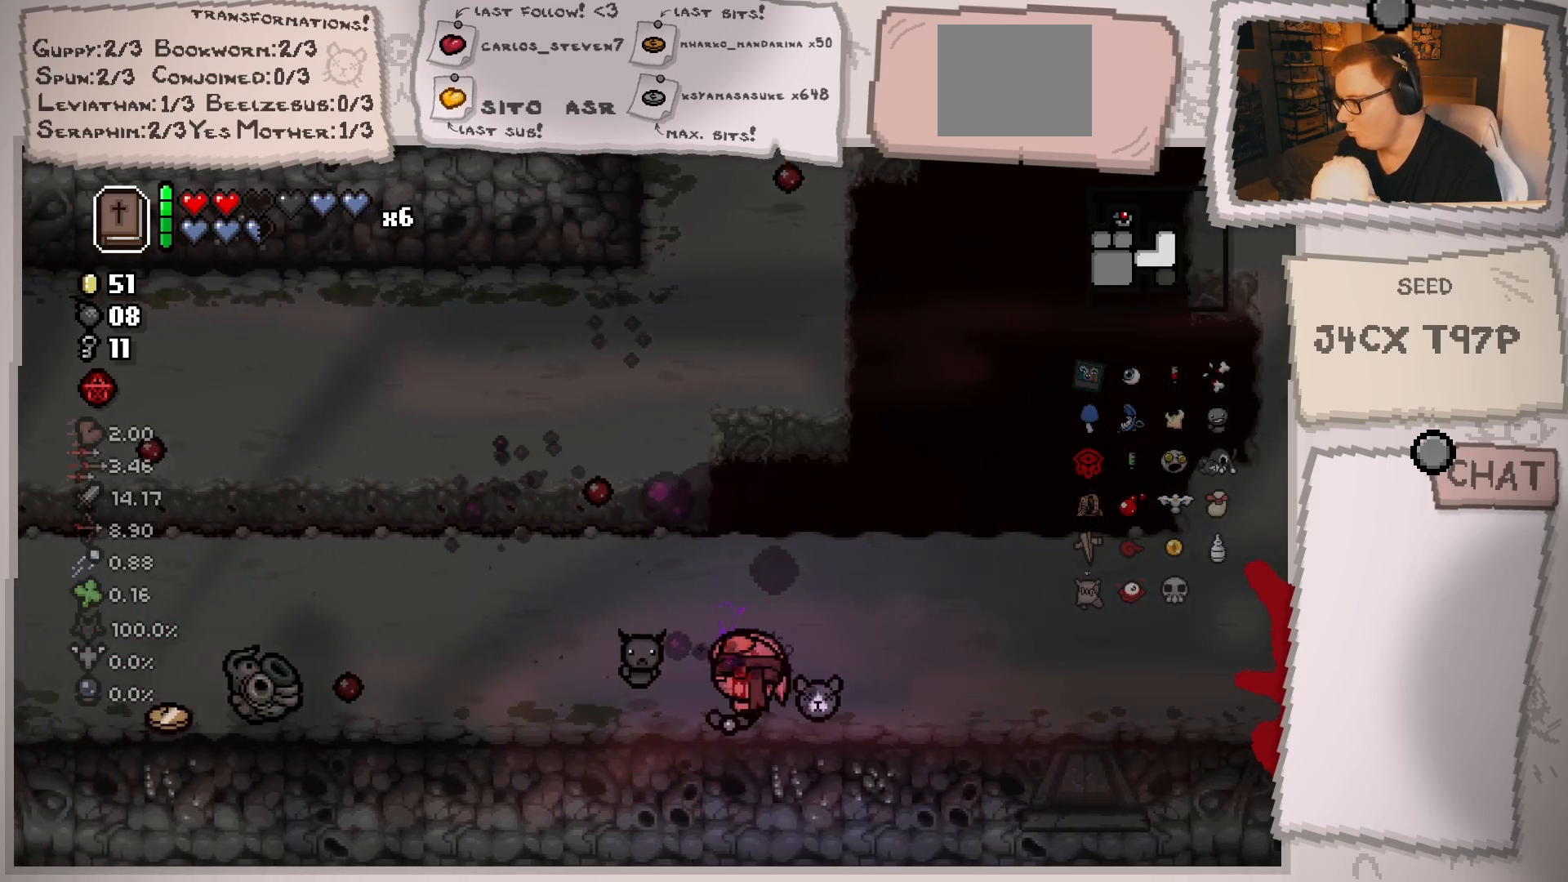
{"buttons": [], "left_stick": "center", "right_stick": "left", "events": [[167, "left_stick", "center"], [301, "left_stick", "right"], [451, "left_stick", "center"]]}
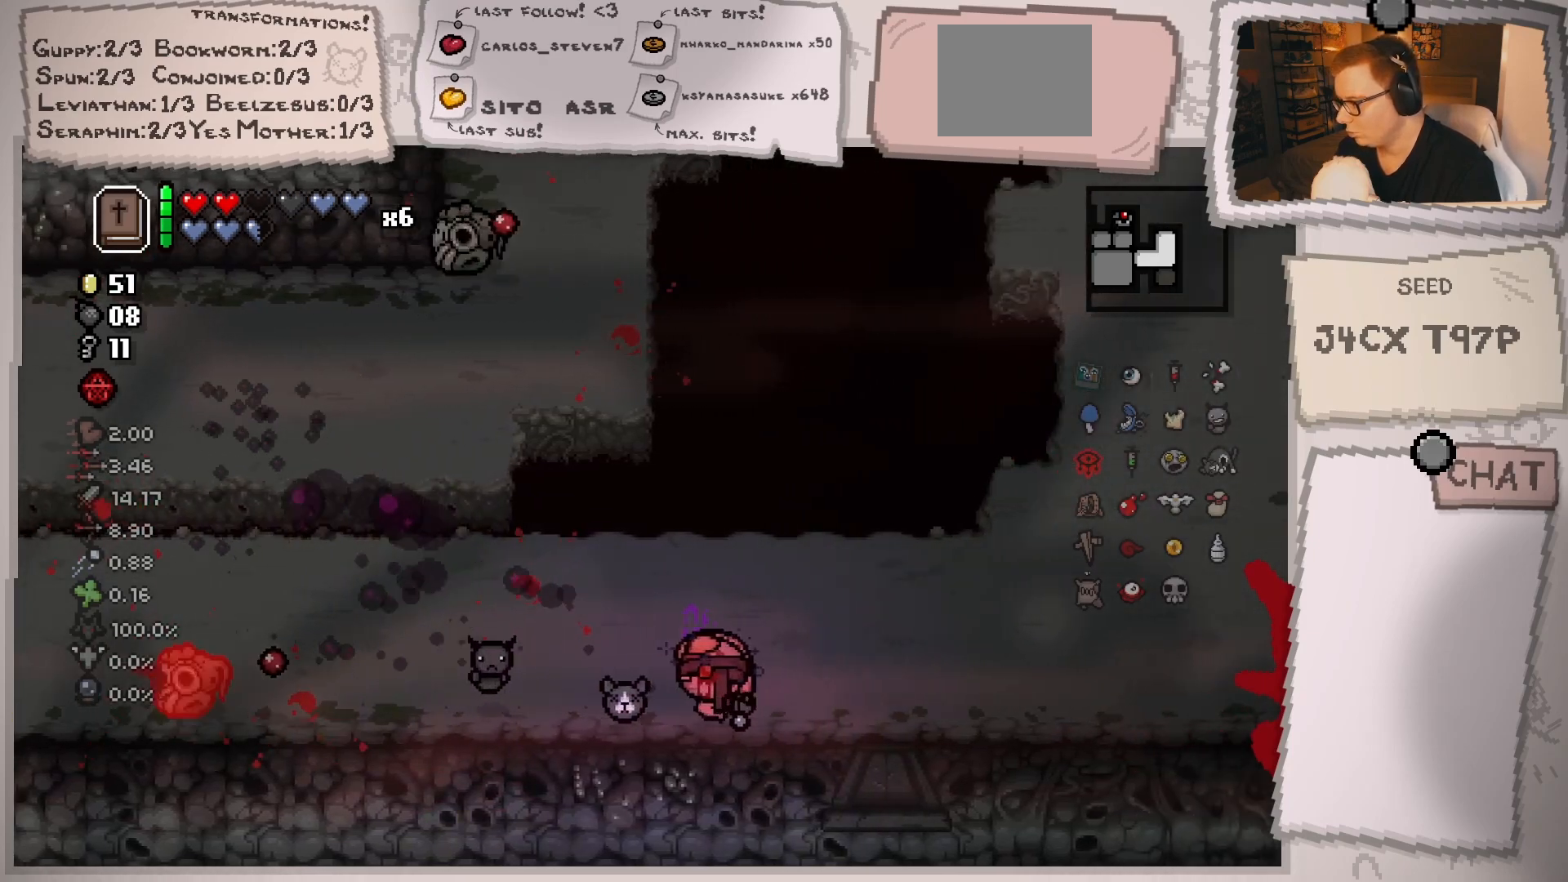
{"buttons": [], "left_stick": "center", "right_stick": "left", "events": [[100, "left_stick", "right"], [233, "left_stick", "left"], [484, "left_stick", "center"]]}
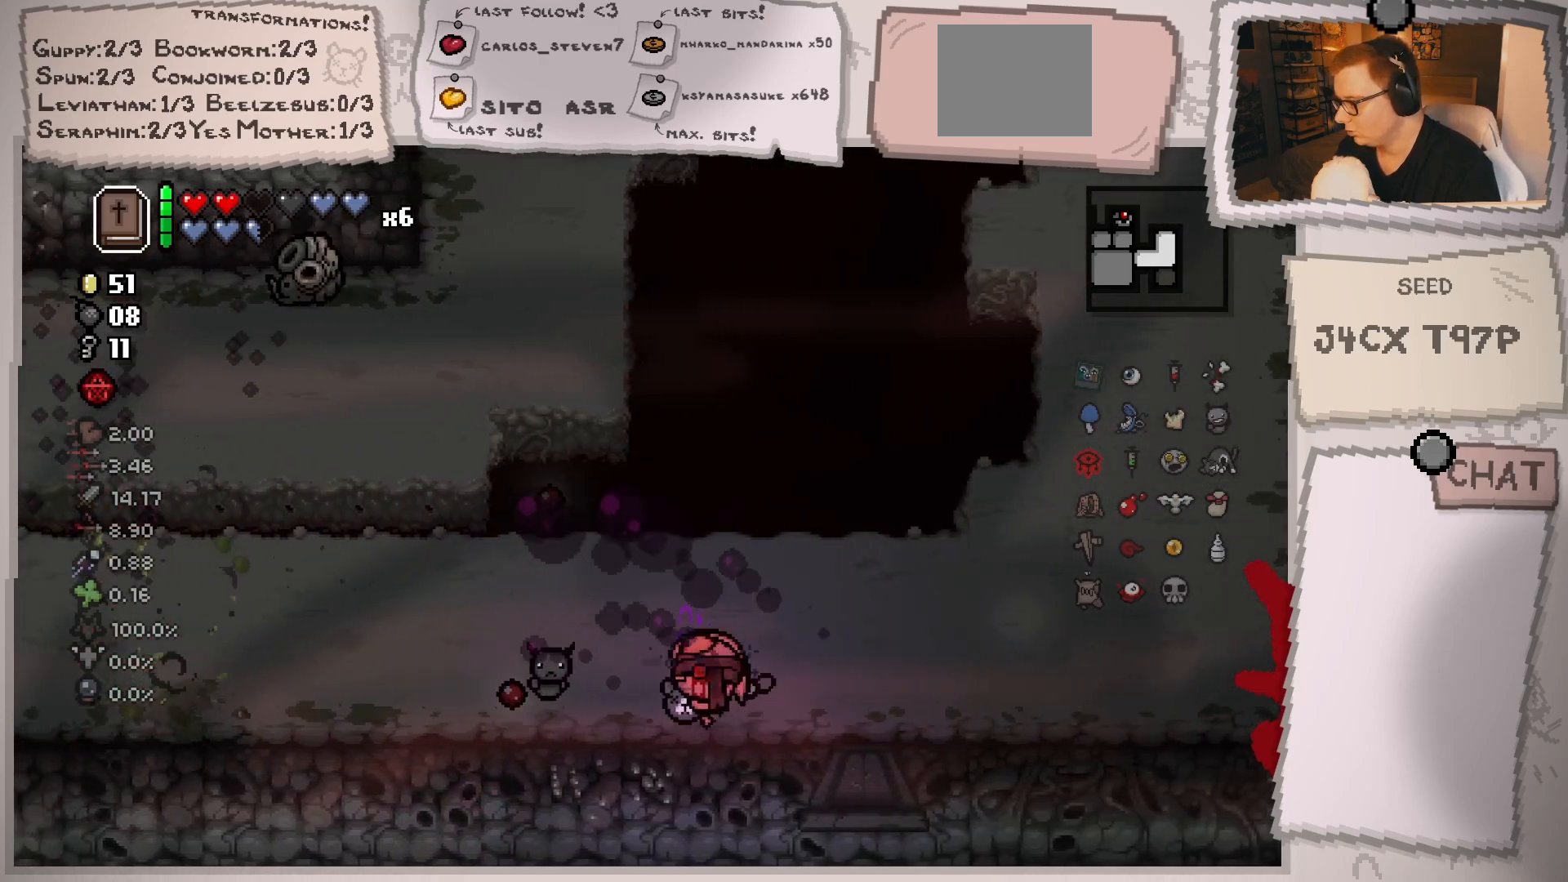
{"buttons": [], "left_stick": "left", "right_stick": "left", "events": [[134, "left_stick", "right"], [384, "left_stick", "center"], [467, "left_stick", "left"]]}
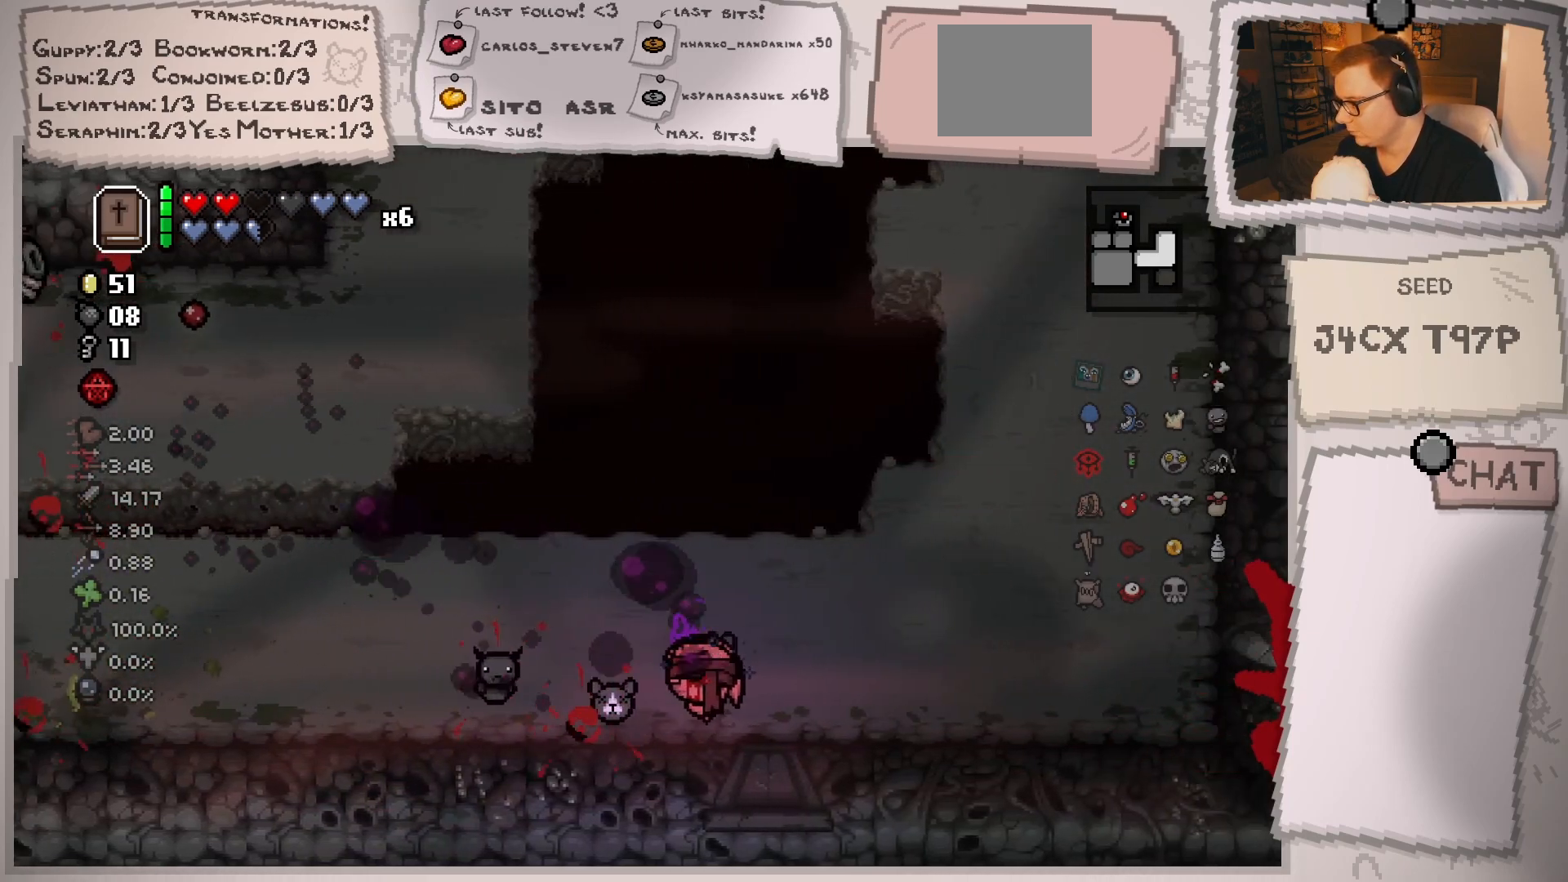
{"buttons": [], "left_stick": "center", "right_stick": "left", "events": [[167, "left_stick", "center"], [250, "left_stick", "left"], [450, "left_stick", "center"]]}
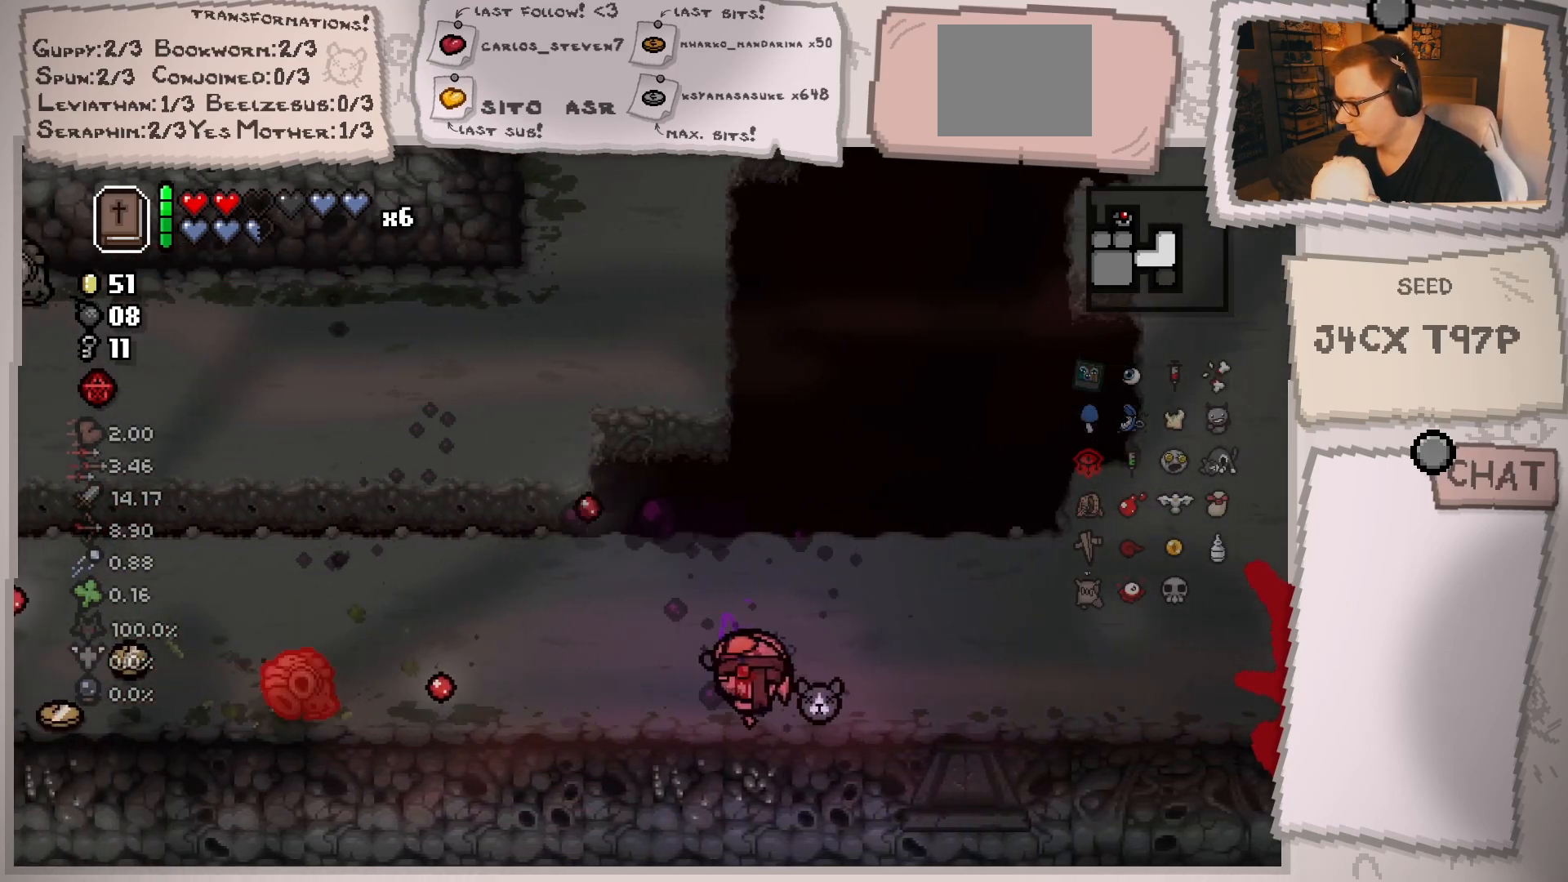
{"buttons": [], "left_stick": "center", "right_stick": "left", "events": [[117, "left_stick", "right"], [417, "left_stick", "center"]]}
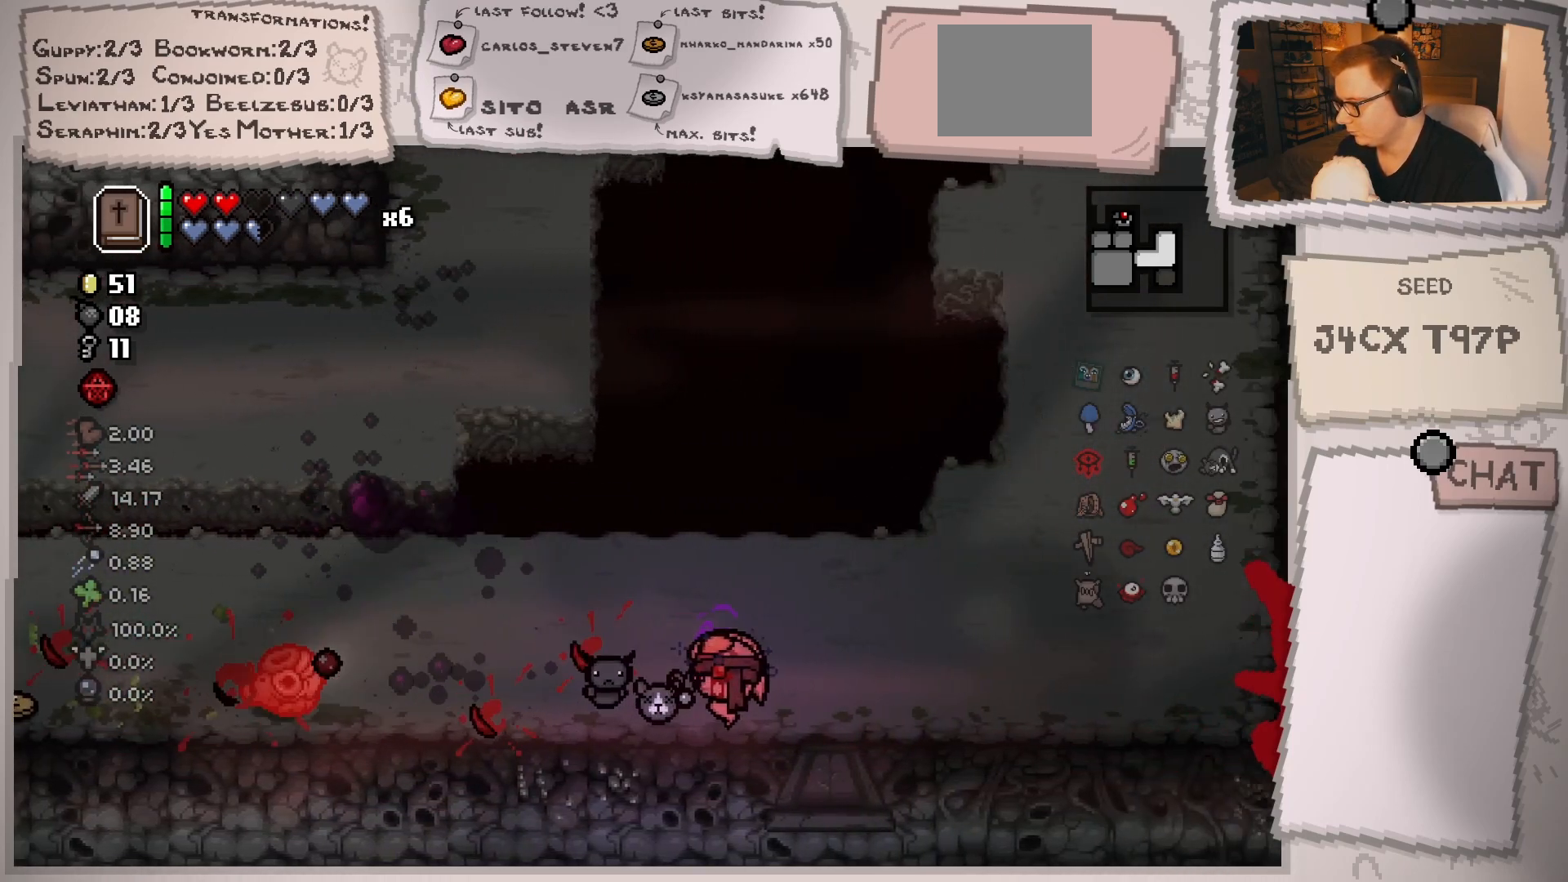
{"buttons": [], "left_stick": "left", "right_stick": "left", "events": [[50, "left_stick", "right"], [200, "left_stick", "left"]]}
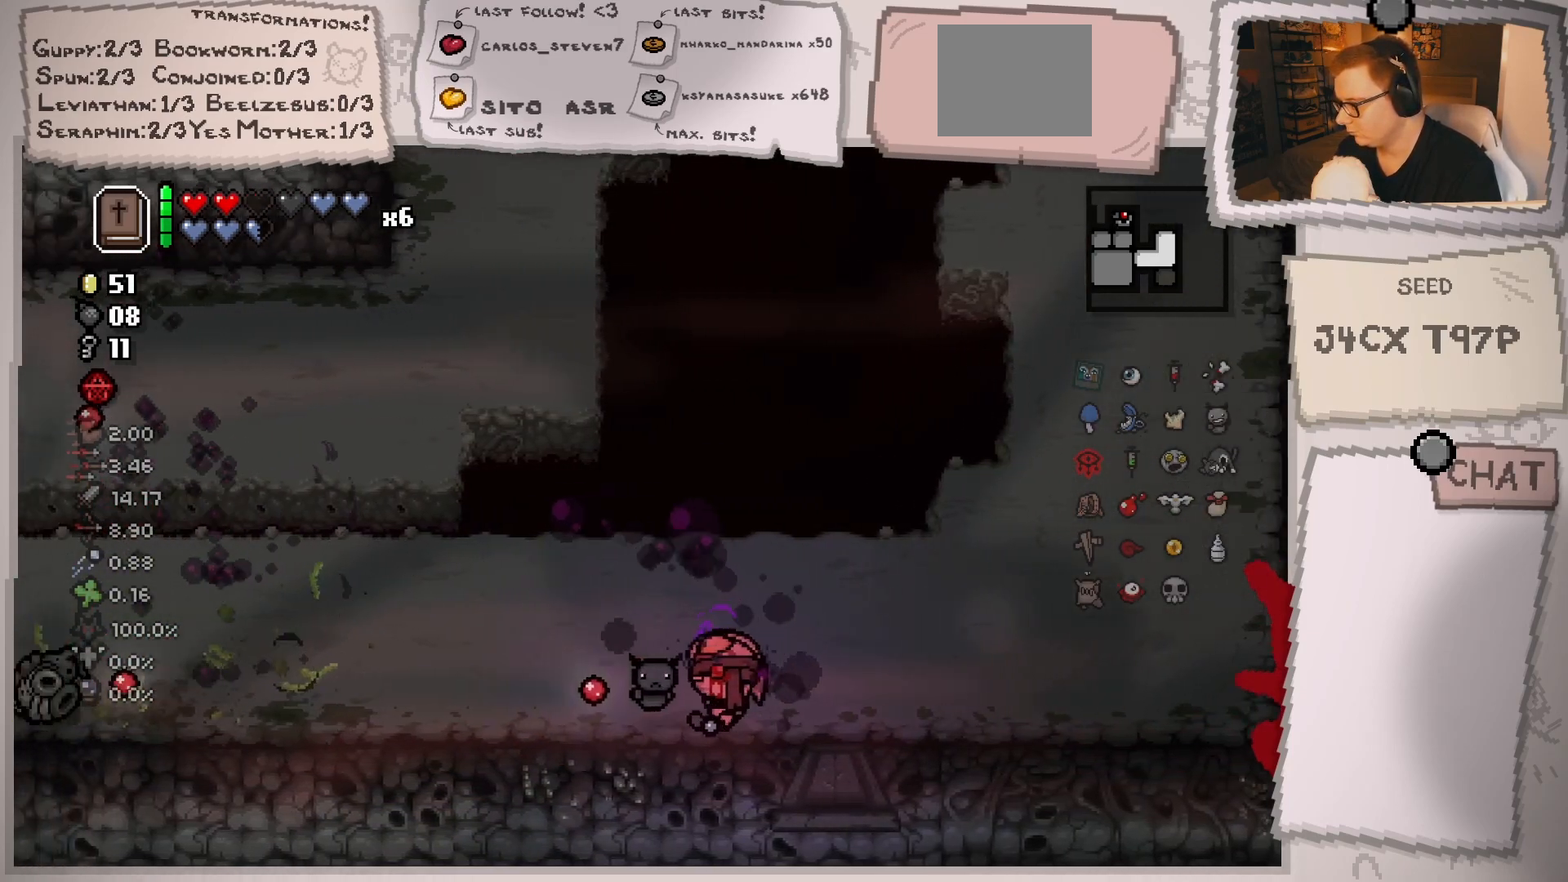
{"buttons": [], "left_stick": "right", "right_stick": "left", "events": [[50, "left_stick", "center"], [184, "left_stick", "right"]]}